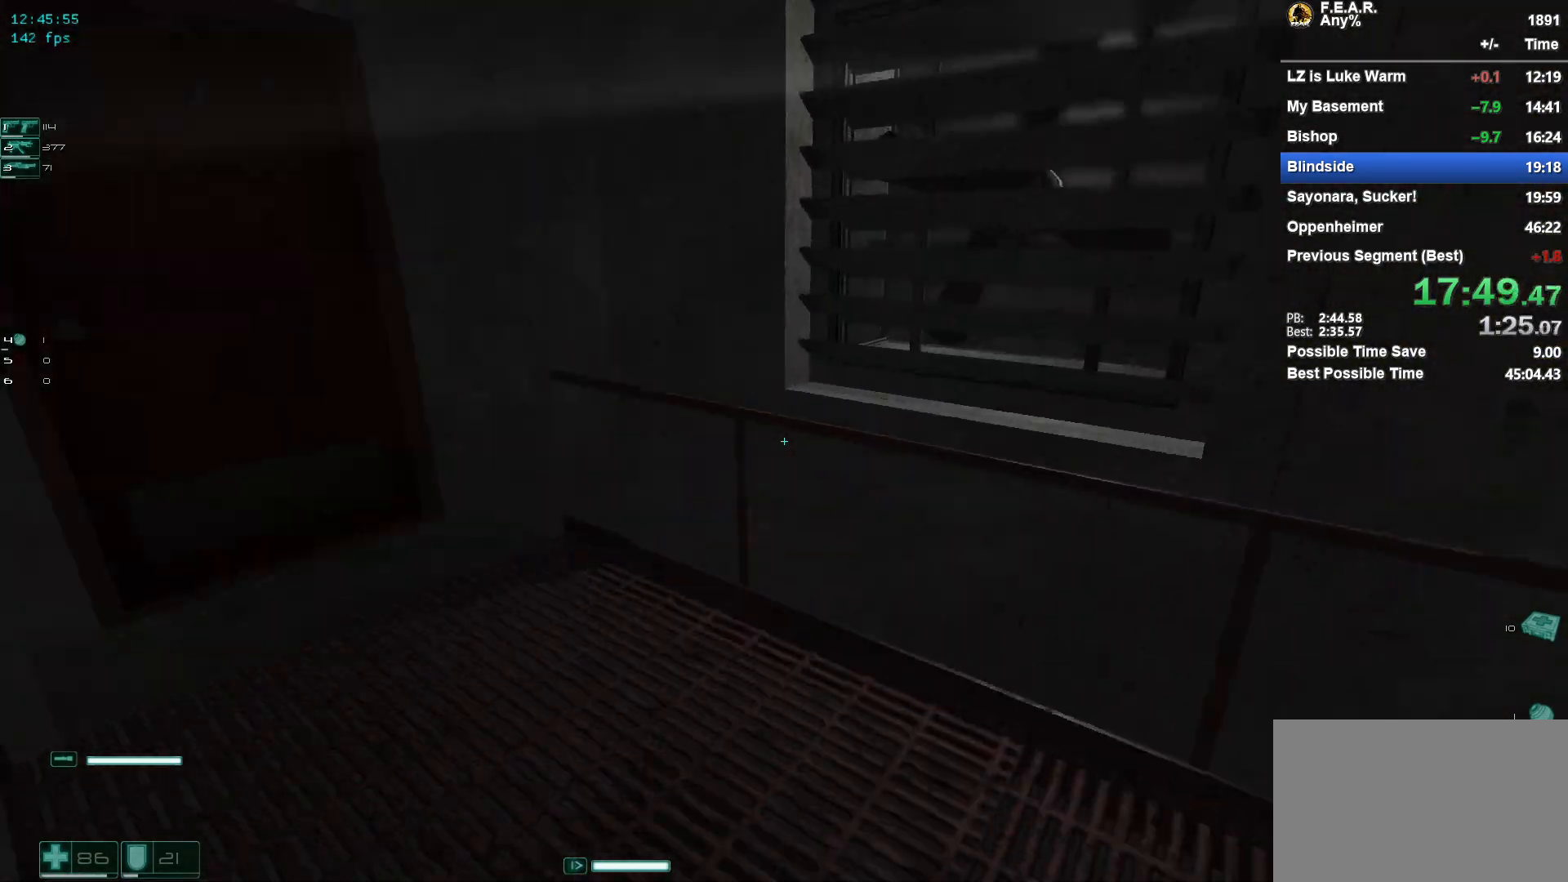
Gameplay with keyboard and mouse; each line is a JSON object with the keys and mouse buttons held at the frame after it. "events" lists presses ("down") and releases ("up") of "1", "2", "3", "4", "5", "a", "c", "ctrl", "d", "e", "escape", "f", "f5", "f9", "g", "q", "r", "s", "shift", "space", "v", "w", "x", "z", "mouse_left", "mouse_wheel" and "mouse_right" between this image and that frame as [ms after this image, input, new state], when the widget could be followed in between. "mouse_left", "mouse_wheel", "mouse_right" = the "left", "wheel", "right" buttons of the "mouse" list. No other keys are recorded. "wheel" means that the mouse wheel is clicked or scrolled. Mouse movement is not recorded.
{"keys": ["w"], "mouse": [], "events": [[17, "a", "down"], [200, "a", "up"]]}
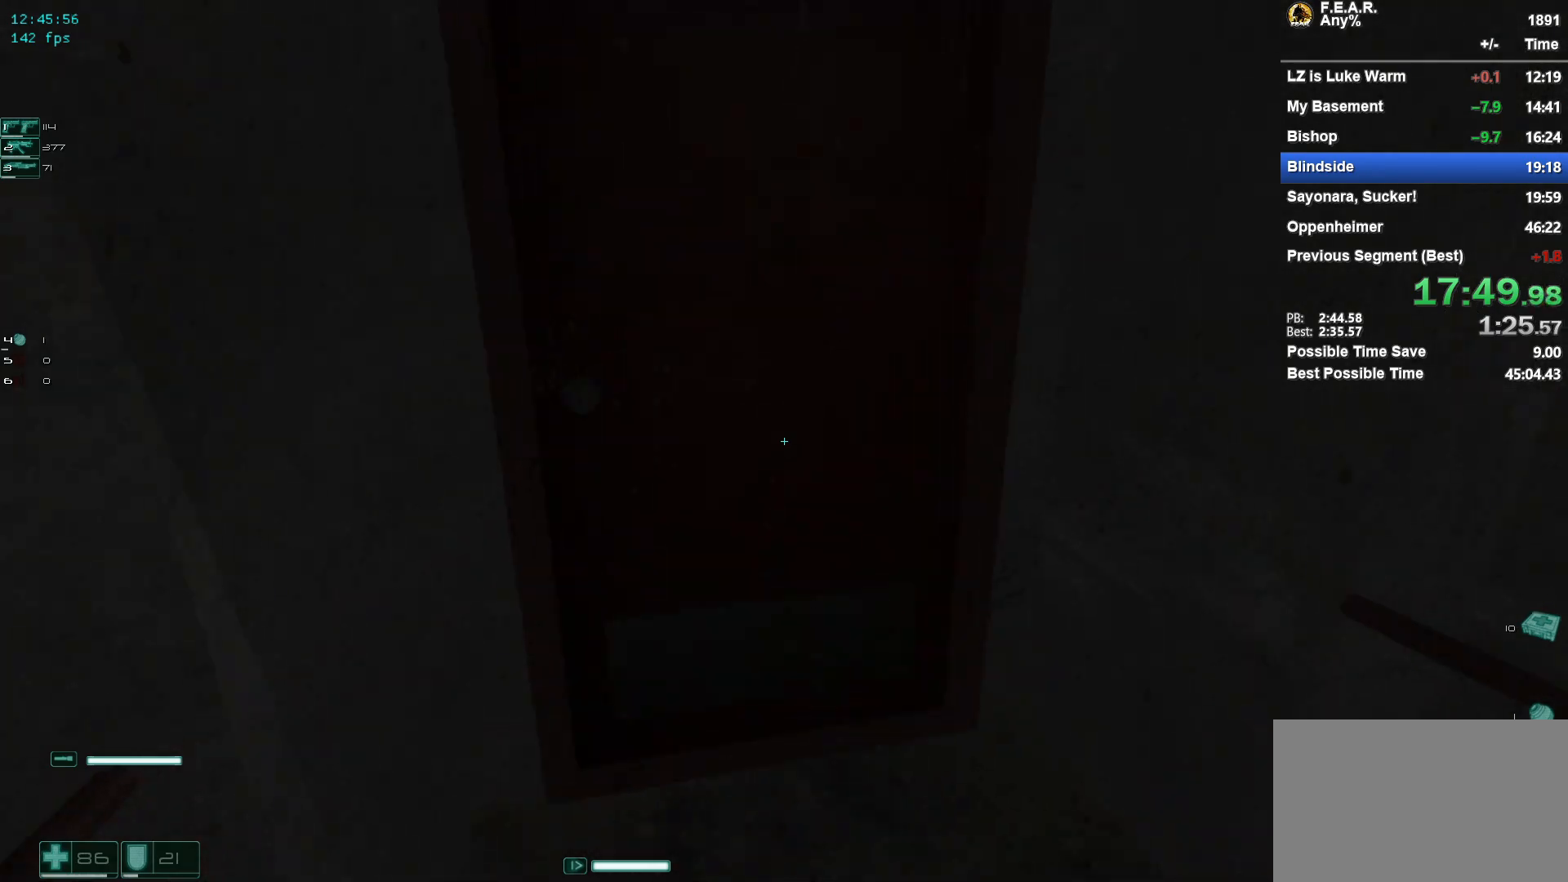
{"keys": ["a", "w"], "mouse": [], "events": [[217, "f", "down"], [317, "f", "up"], [401, "a", "down"]]}
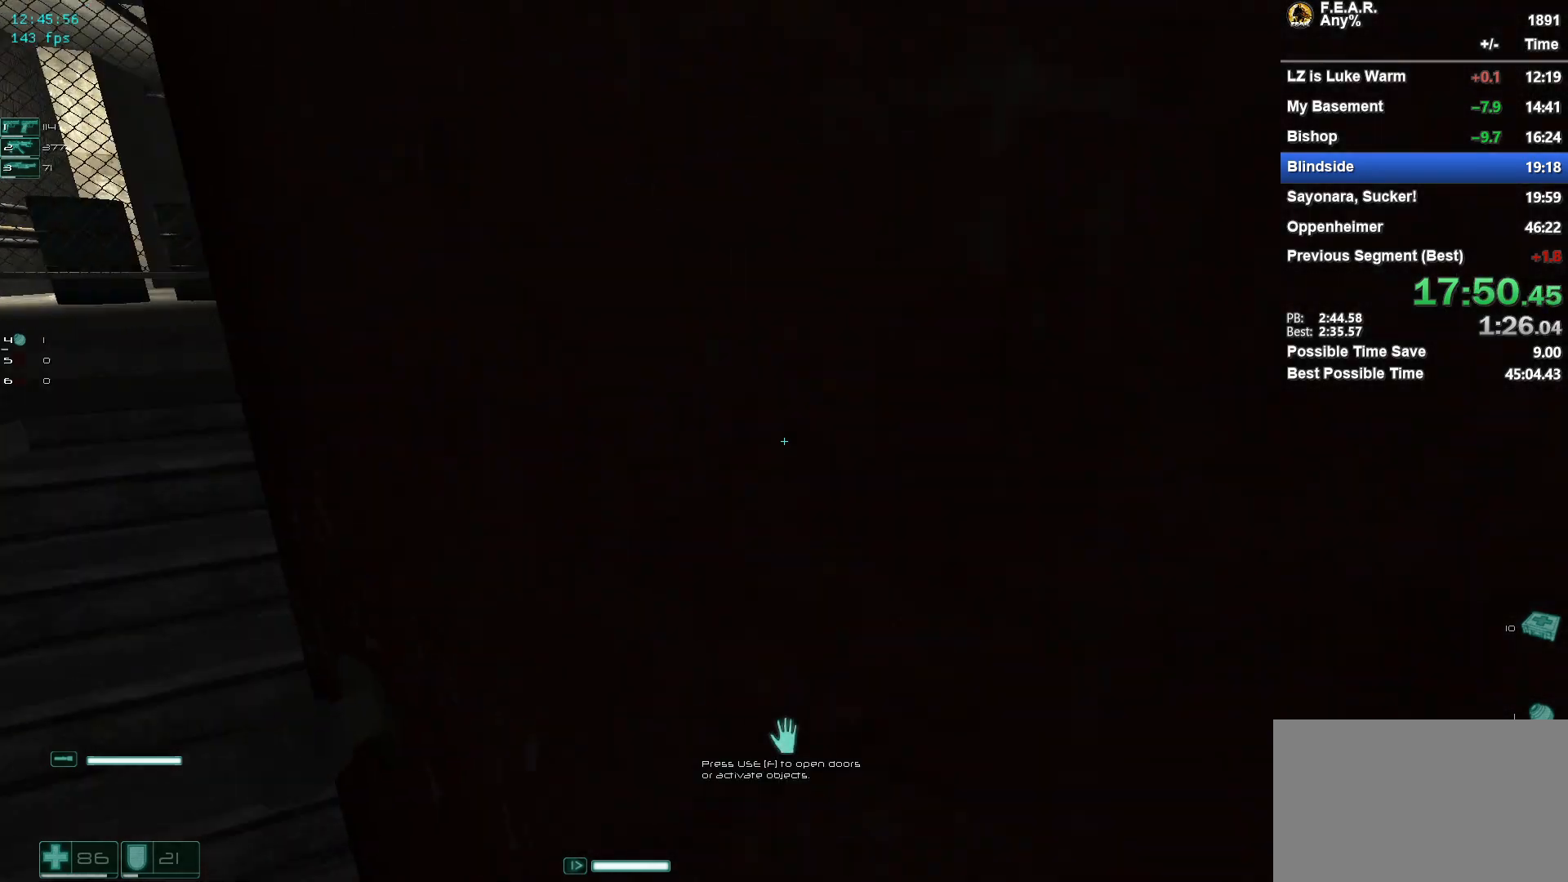
{"keys": ["w"], "mouse": [], "events": [[33, "a", "up"]]}
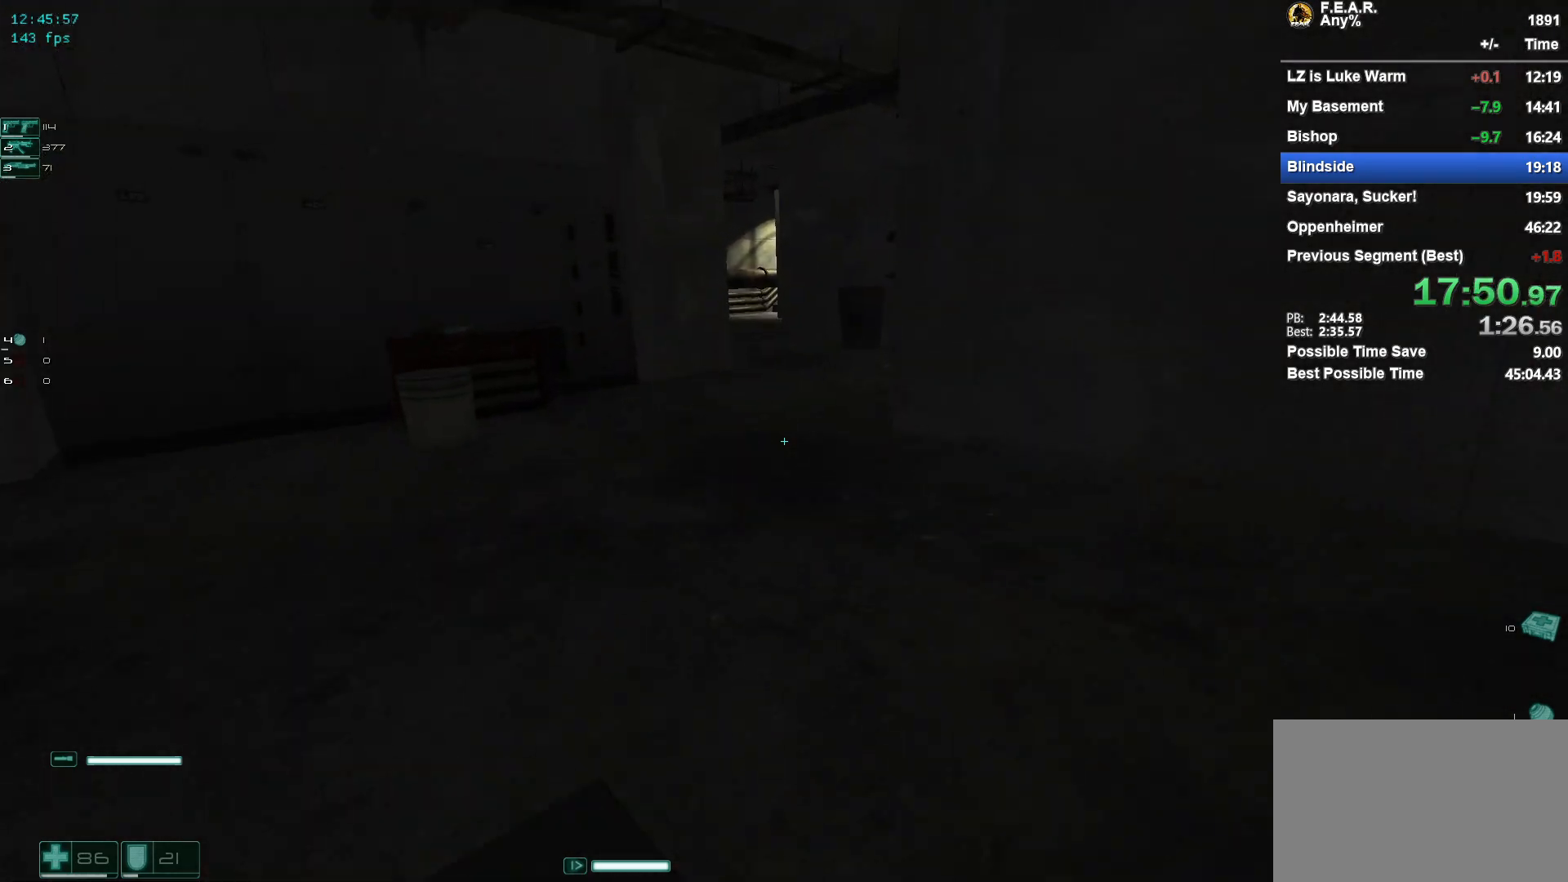
{"keys": ["w"], "mouse": [], "events": []}
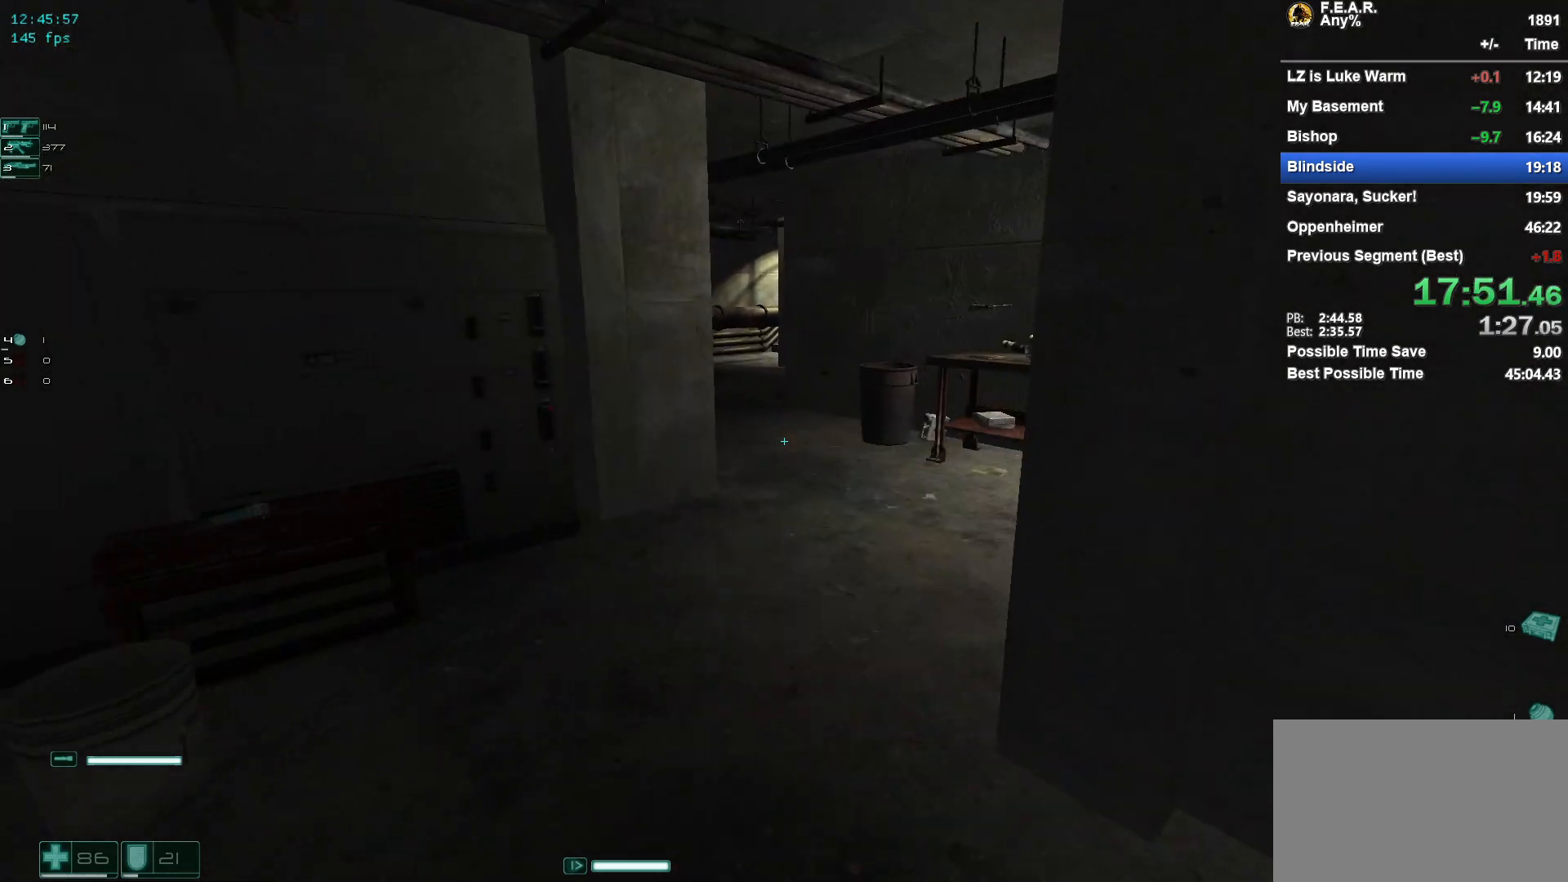
{"keys": ["w"], "mouse": [], "events": []}
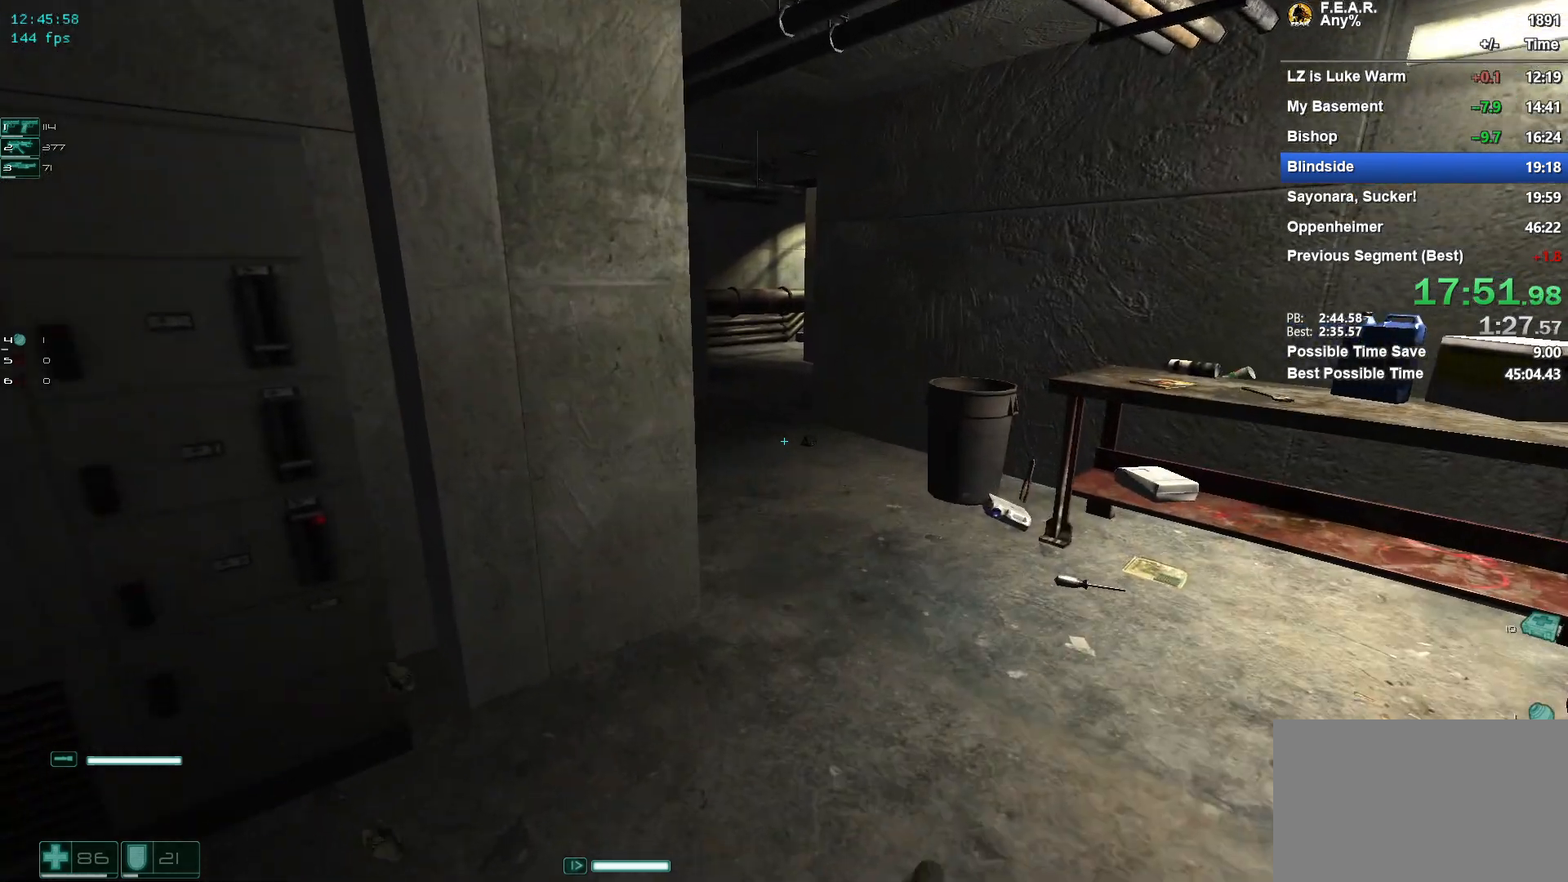
{"keys": ["w"], "mouse": [], "events": []}
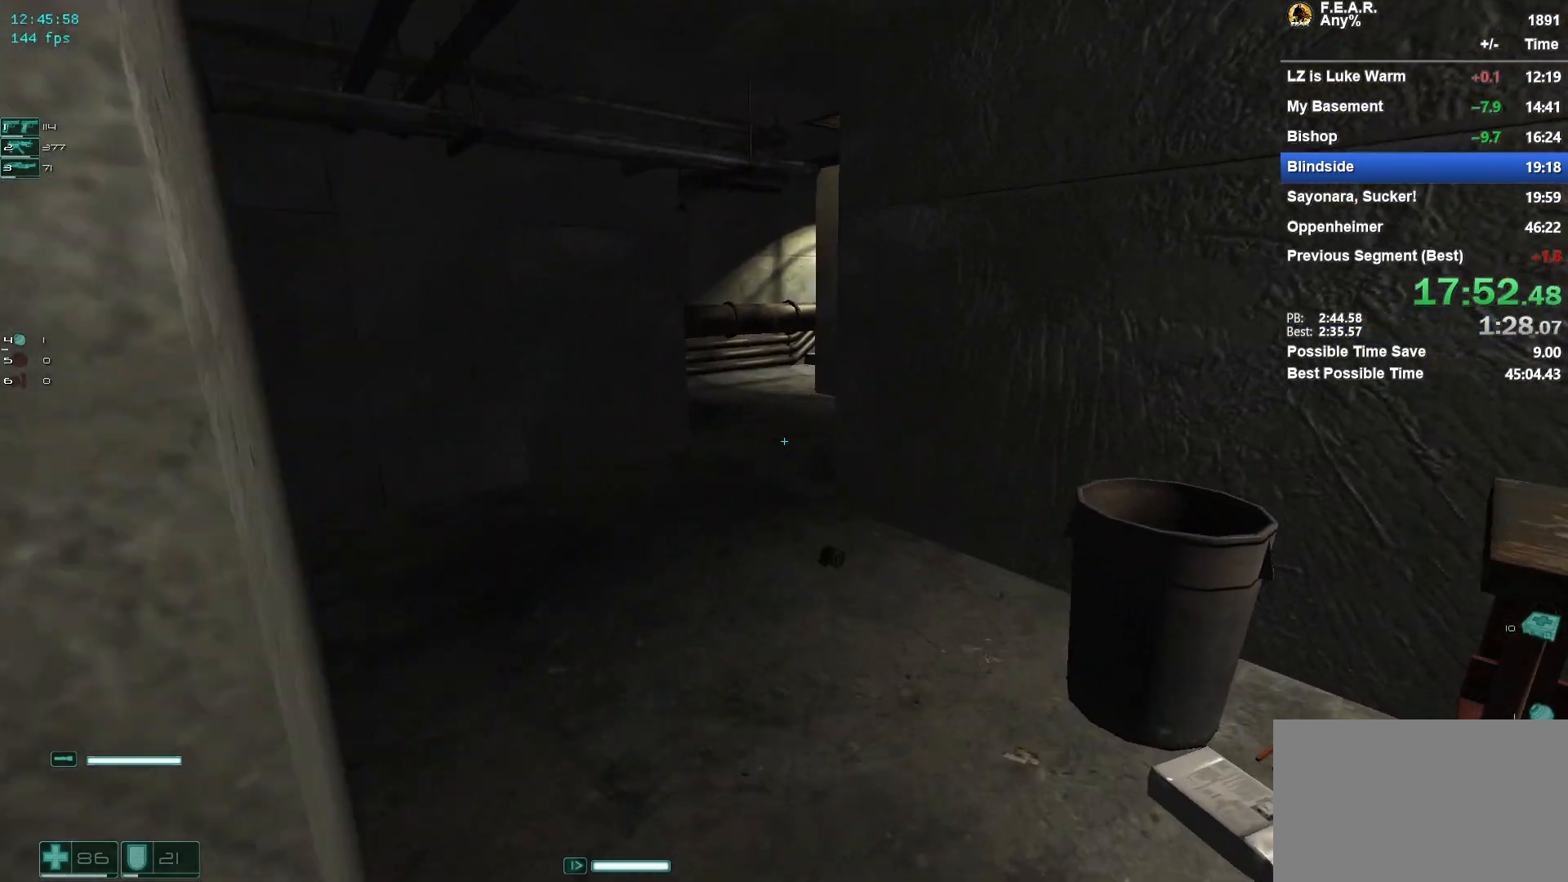
{"keys": ["w"], "mouse": [], "events": []}
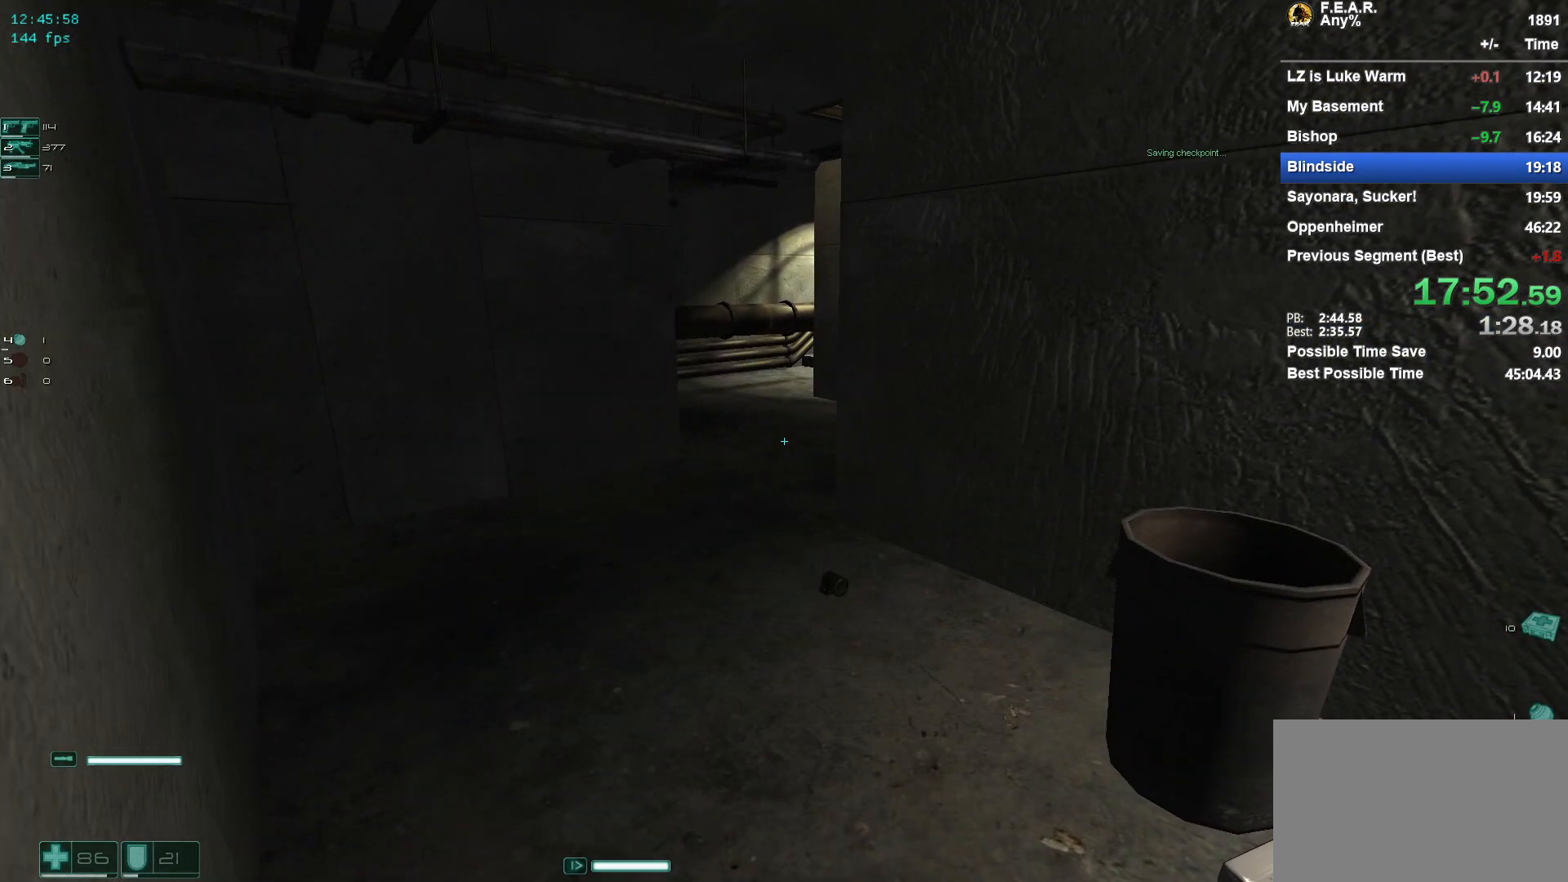
{"keys": ["w"], "mouse": [], "events": []}
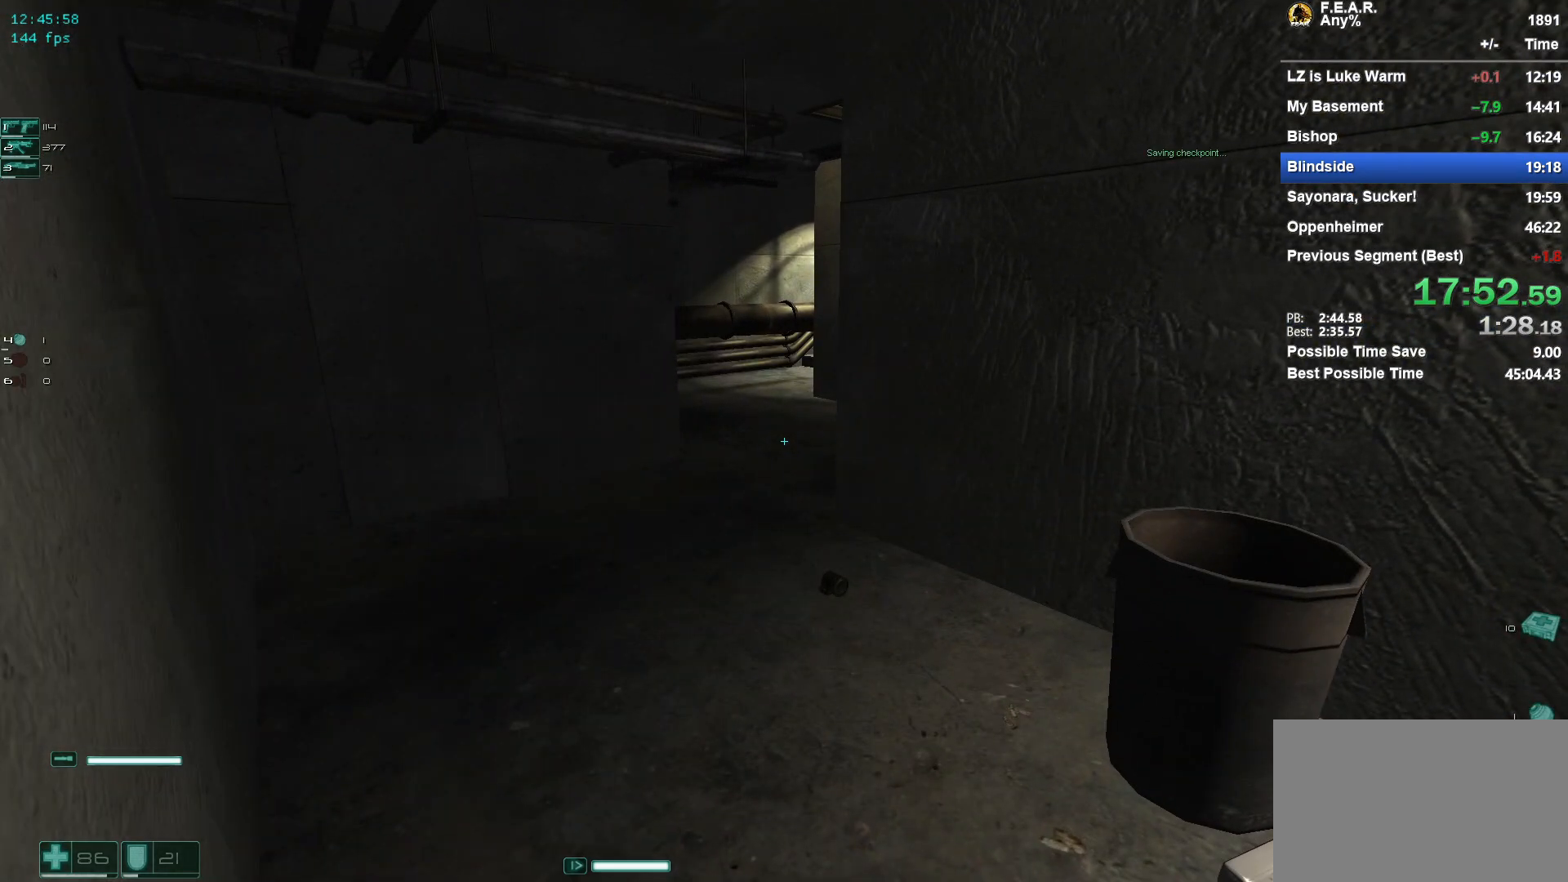
{"keys": ["w"], "mouse": [], "events": []}
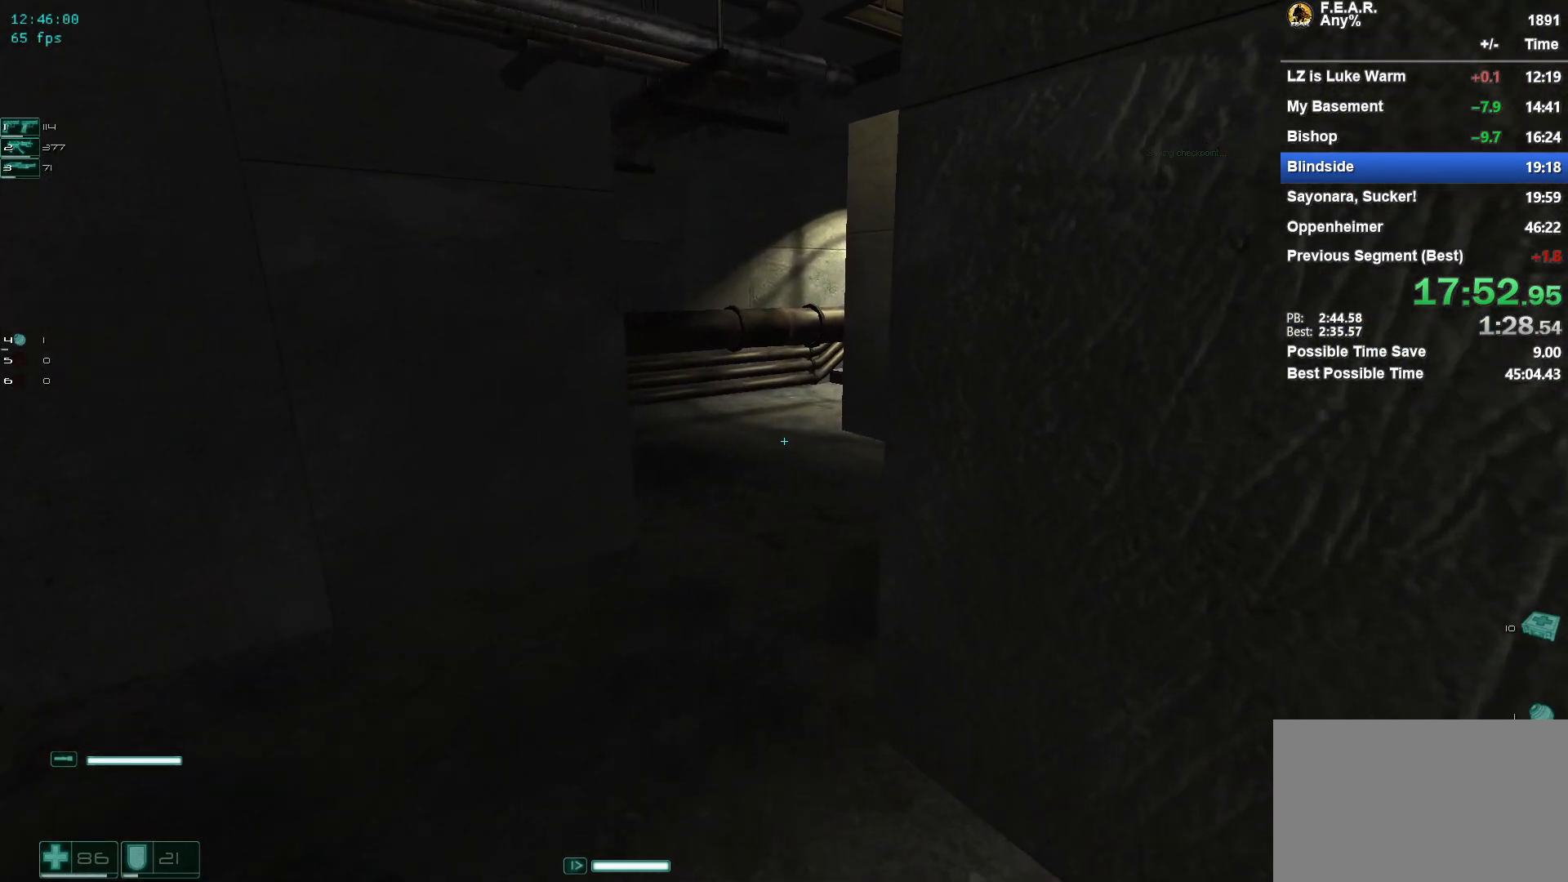
{"keys": ["w"], "mouse": [], "events": []}
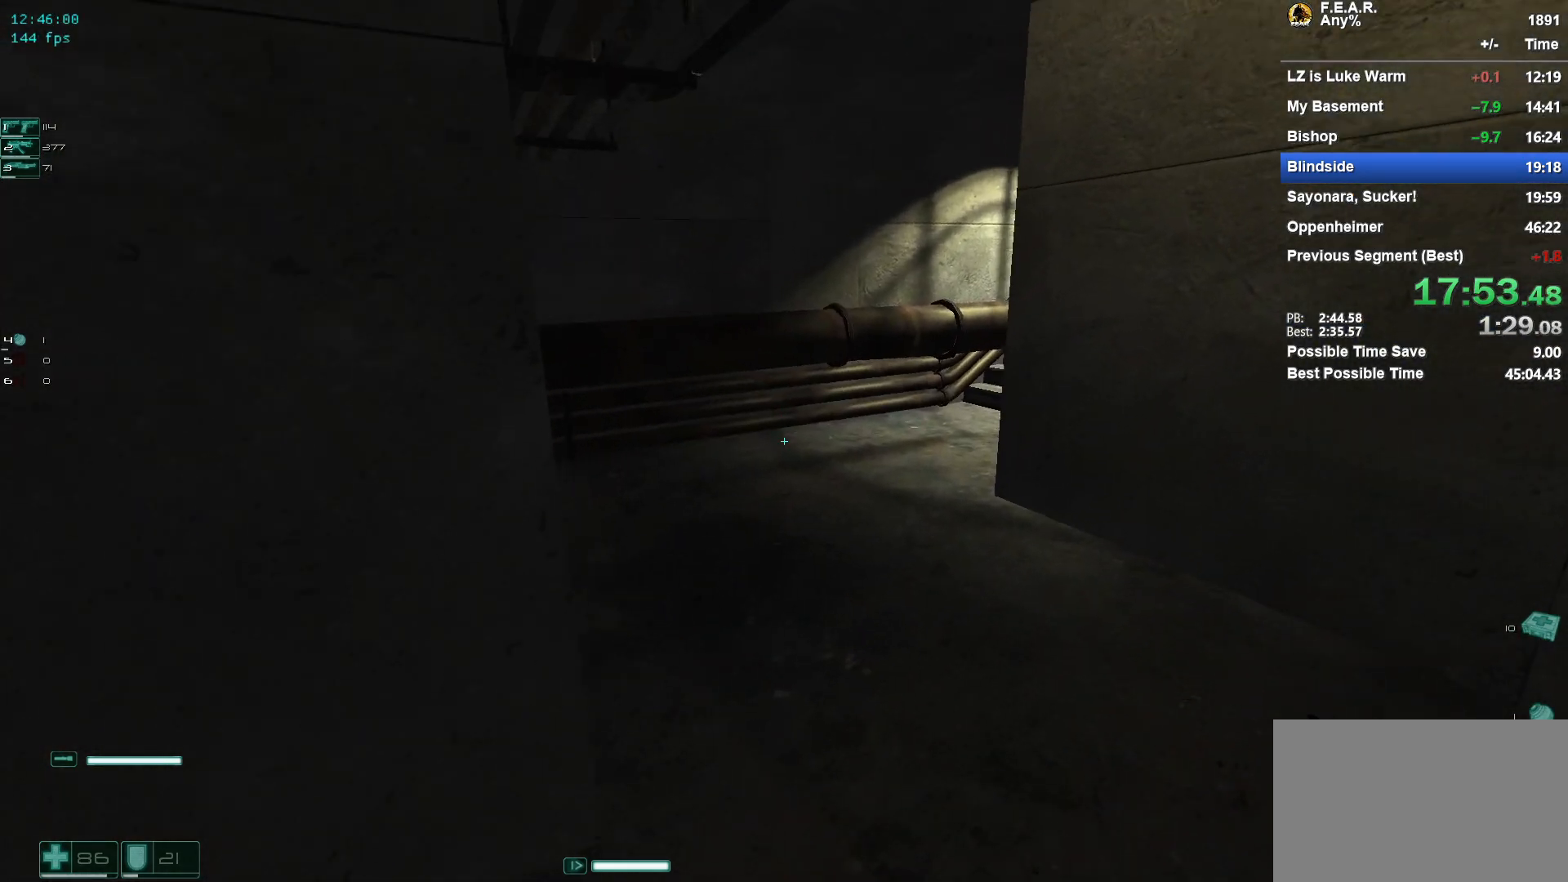
{"keys": ["w"], "mouse": [], "events": []}
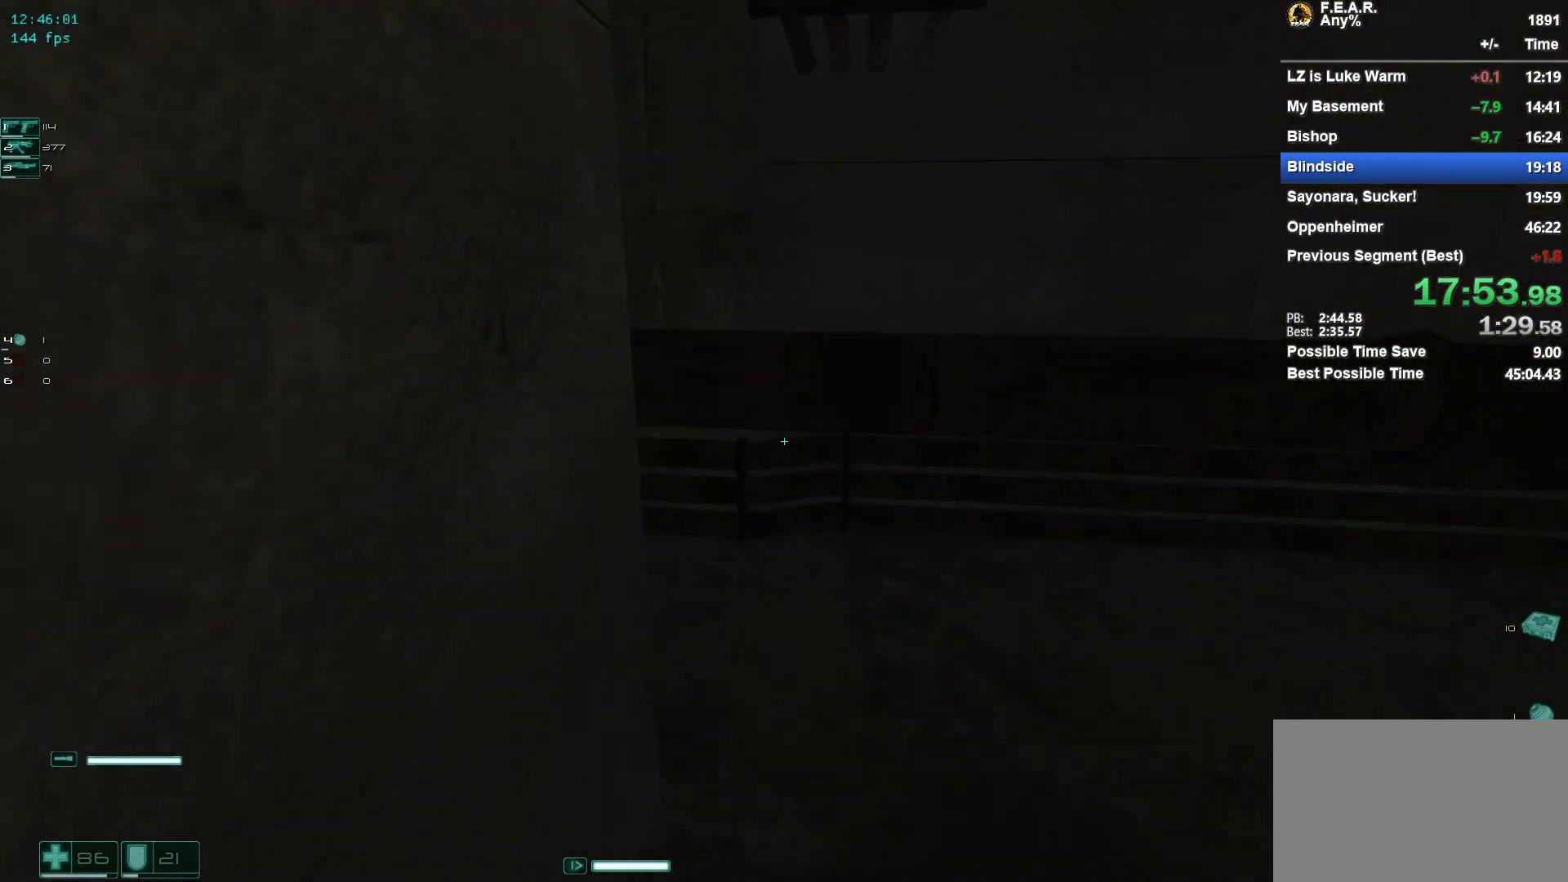
{"keys": ["w"], "mouse": [], "events": []}
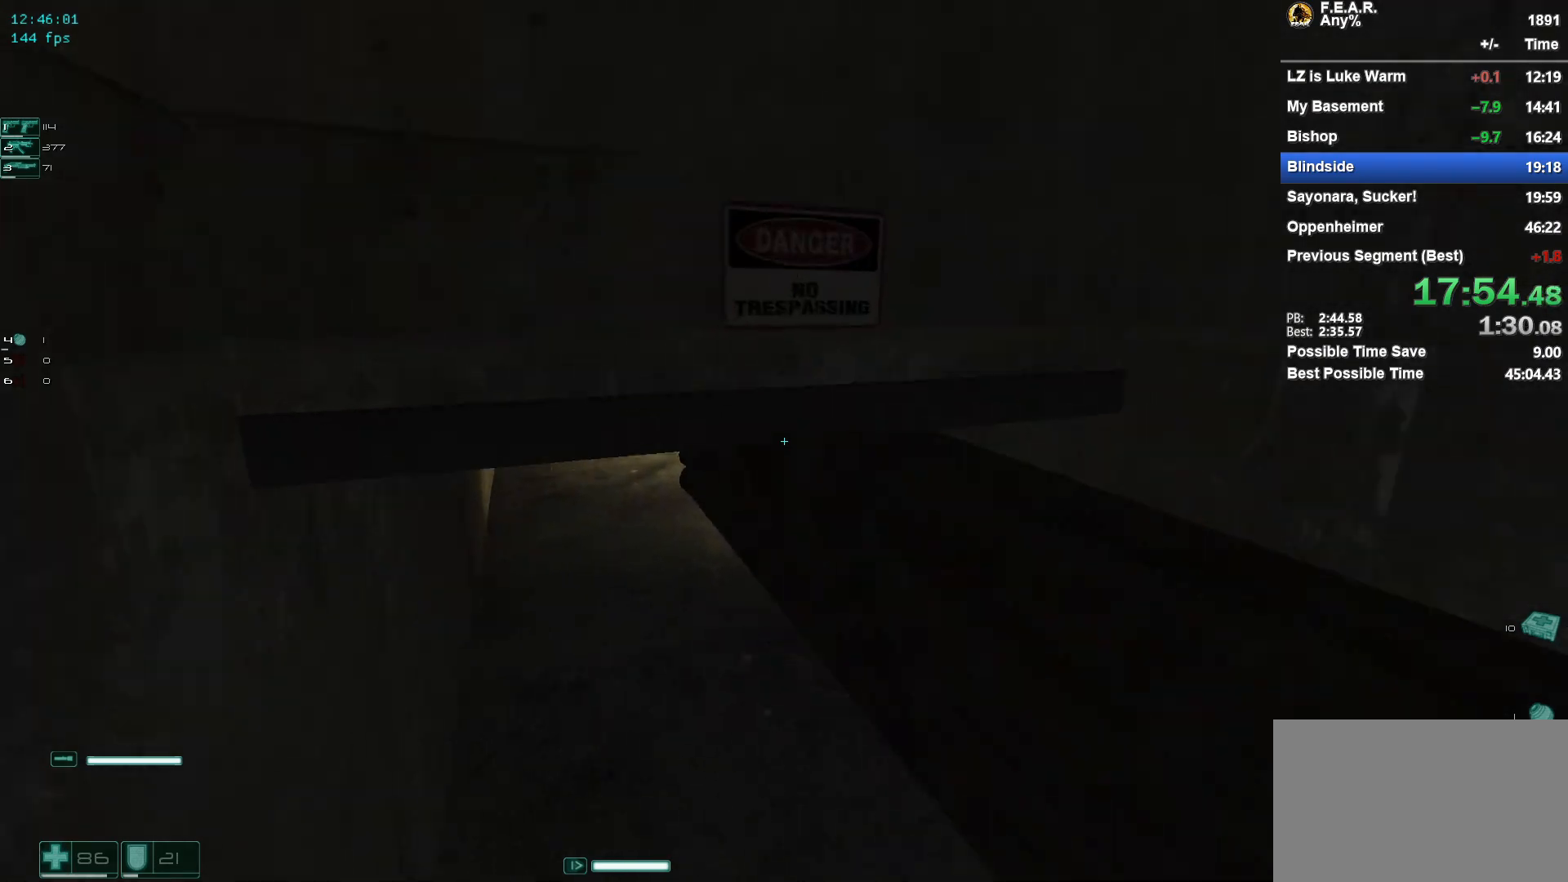
{"keys": ["w"], "mouse": [], "events": [[334, "mouse_wheel", "down"], [384, "mouse_wheel", "up"]]}
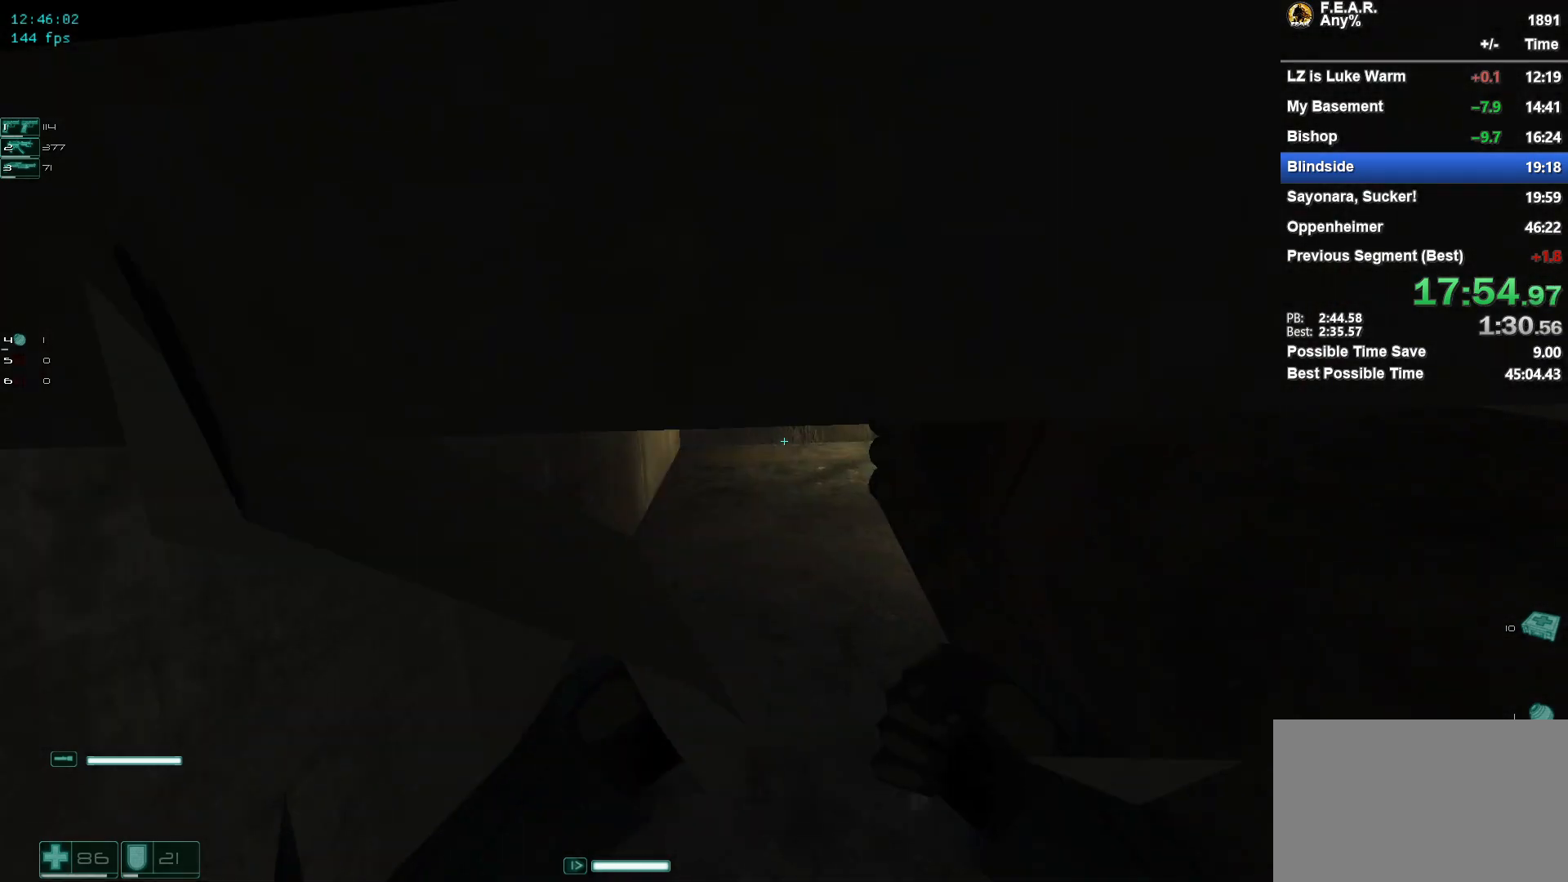
{"keys": ["w"], "mouse": [], "events": []}
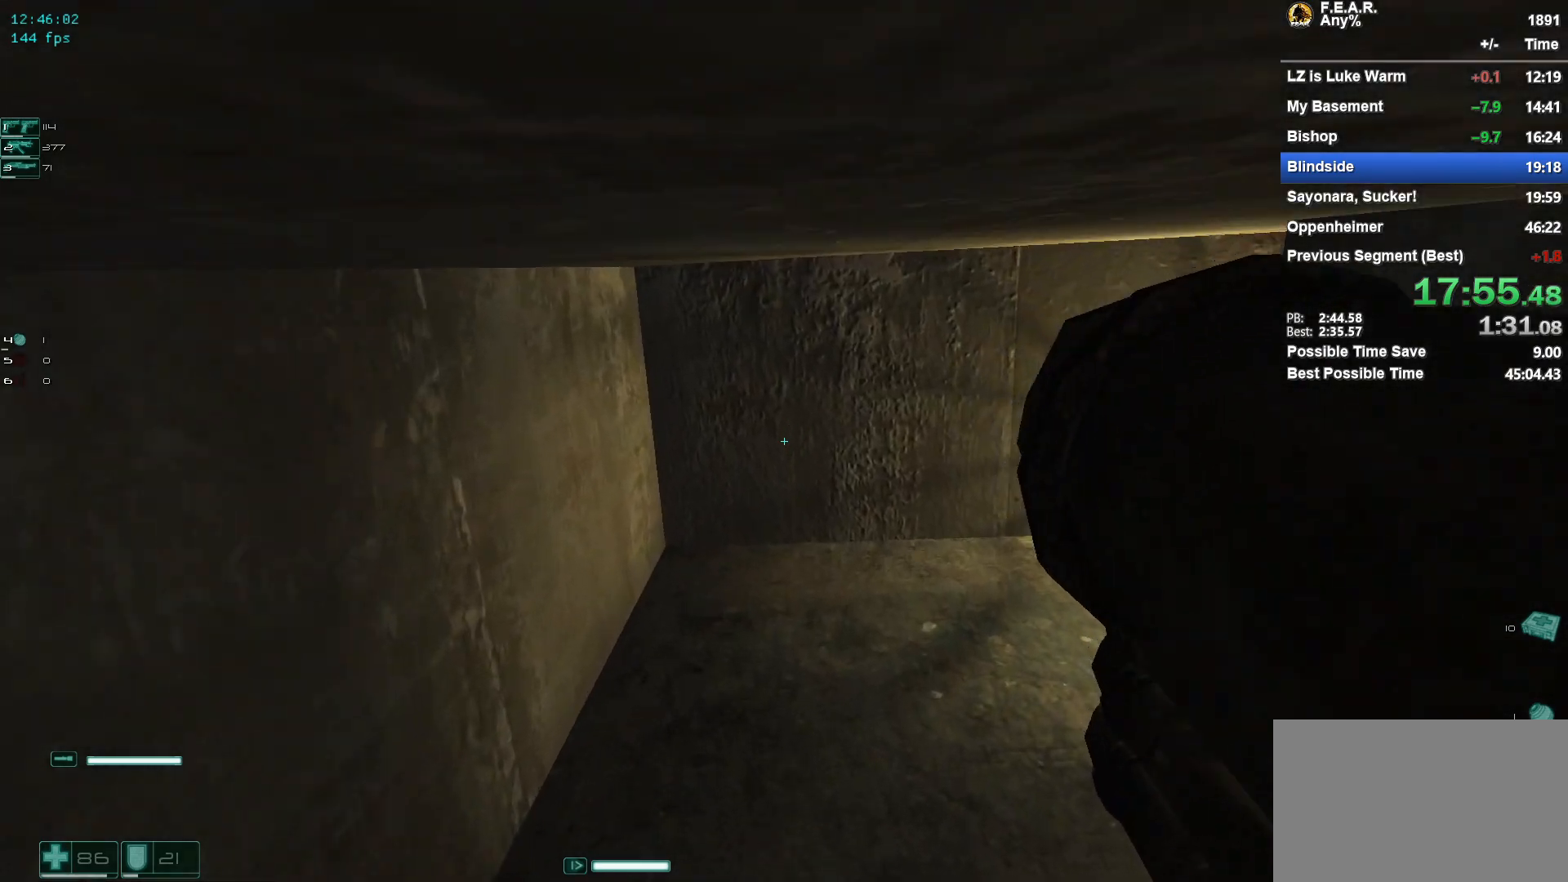
{"keys": ["w"], "mouse": [], "events": []}
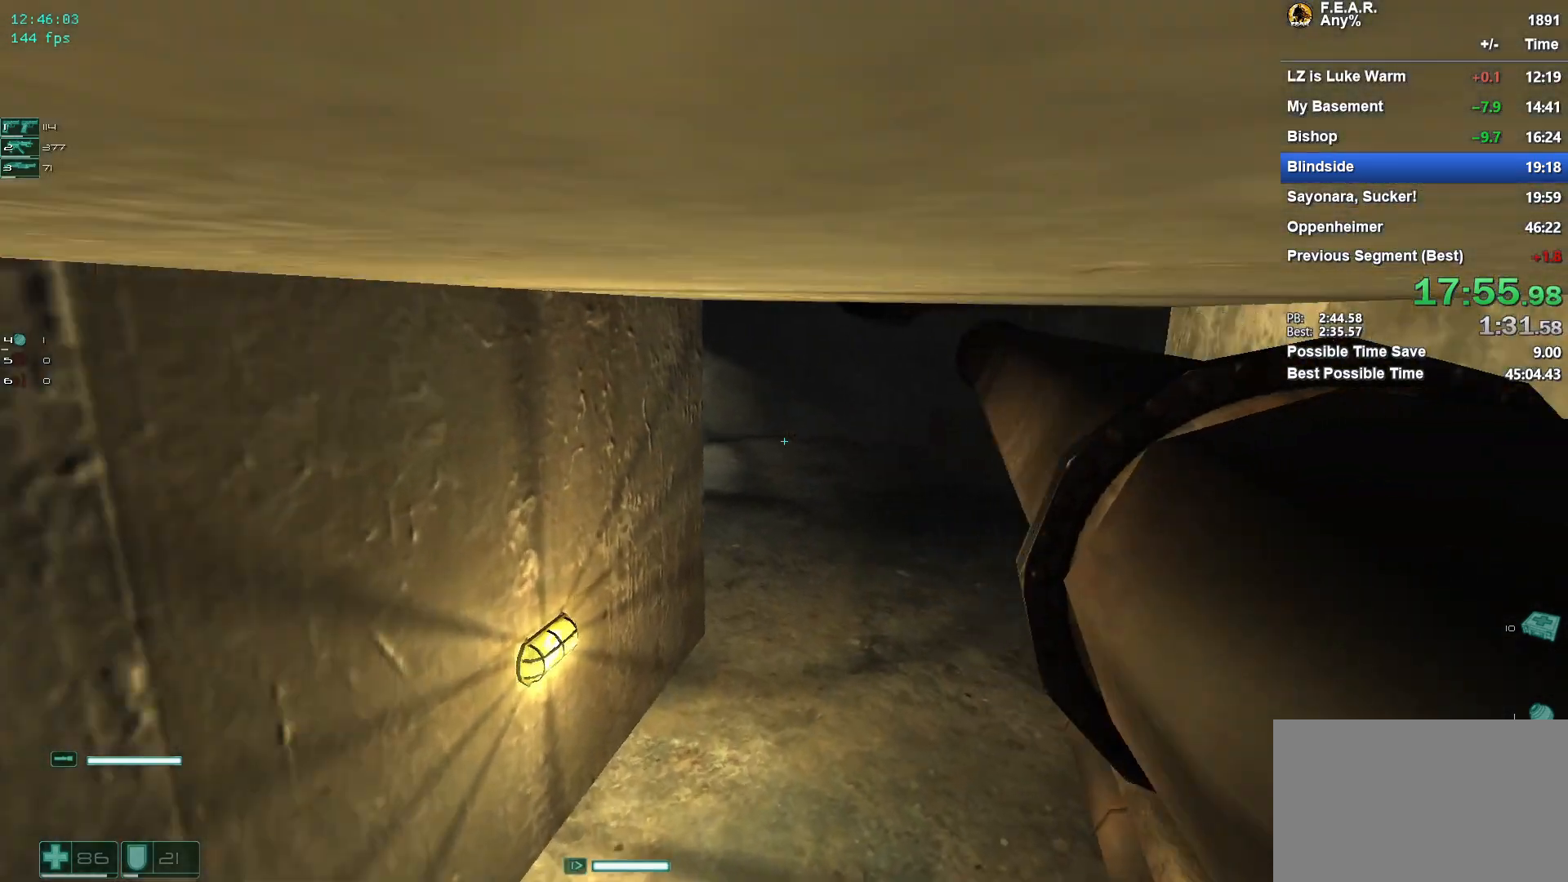
{"keys": ["w"], "mouse": [], "events": []}
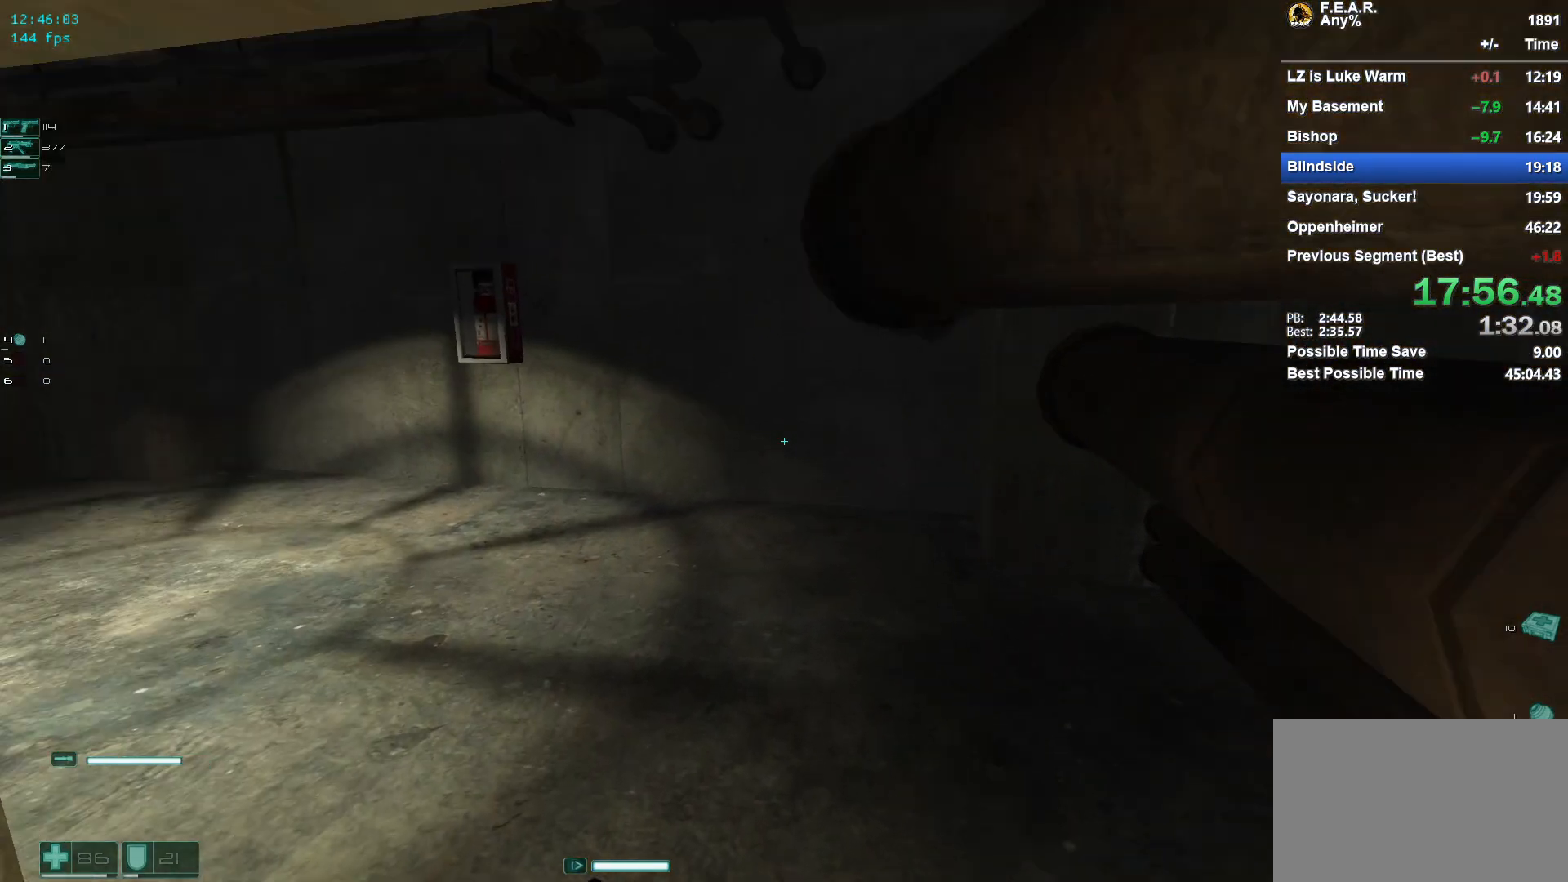
{"keys": ["w"], "mouse": [], "events": [[217, "a", "down"], [317, "a", "up"]]}
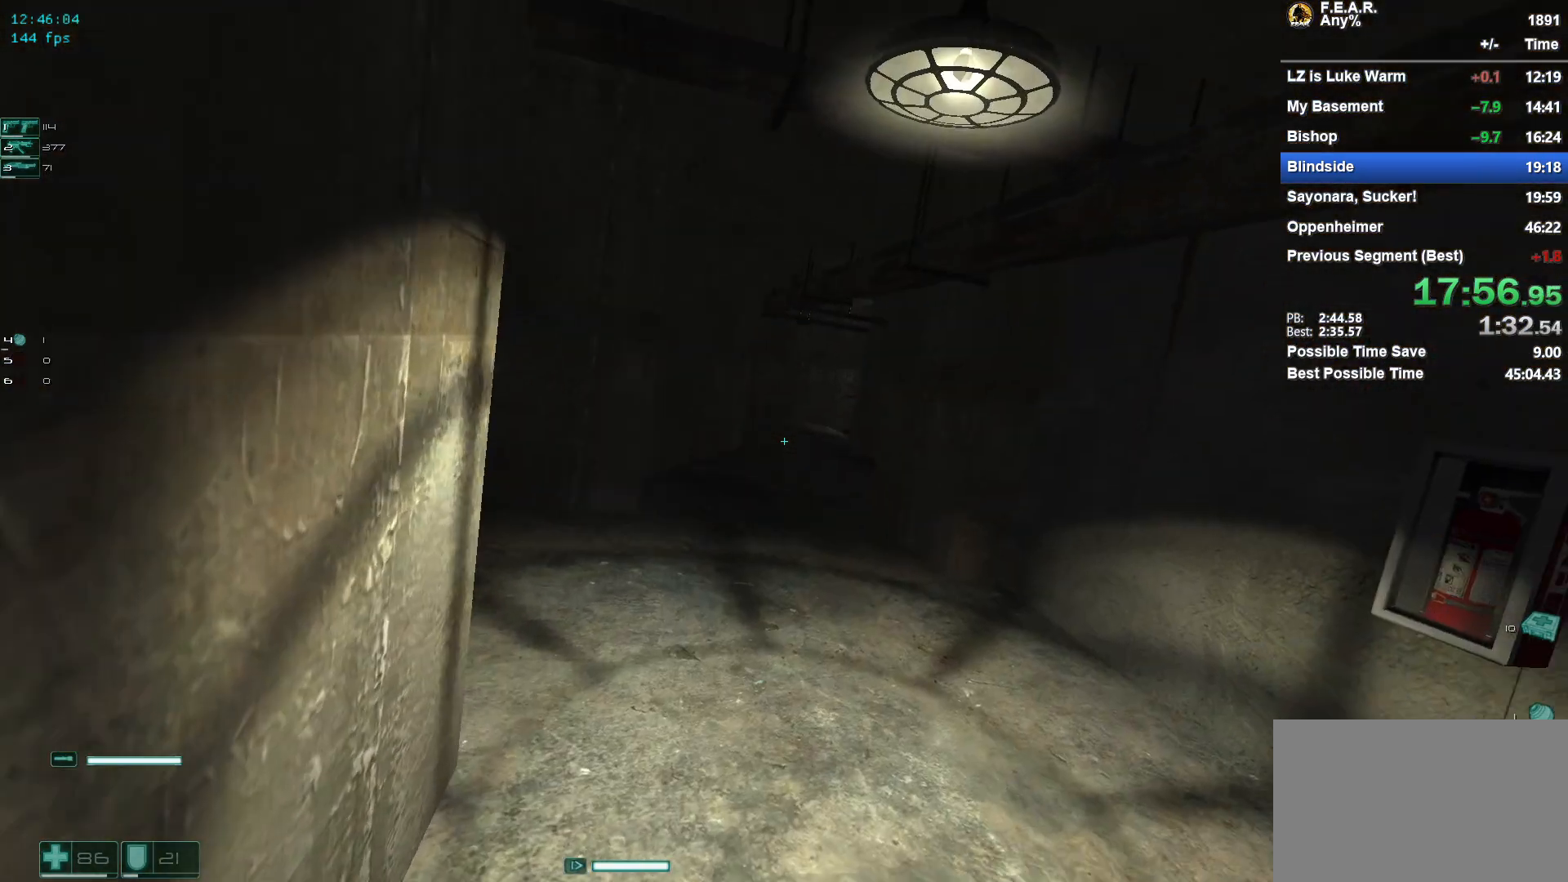
{"keys": ["w"], "mouse": [], "events": []}
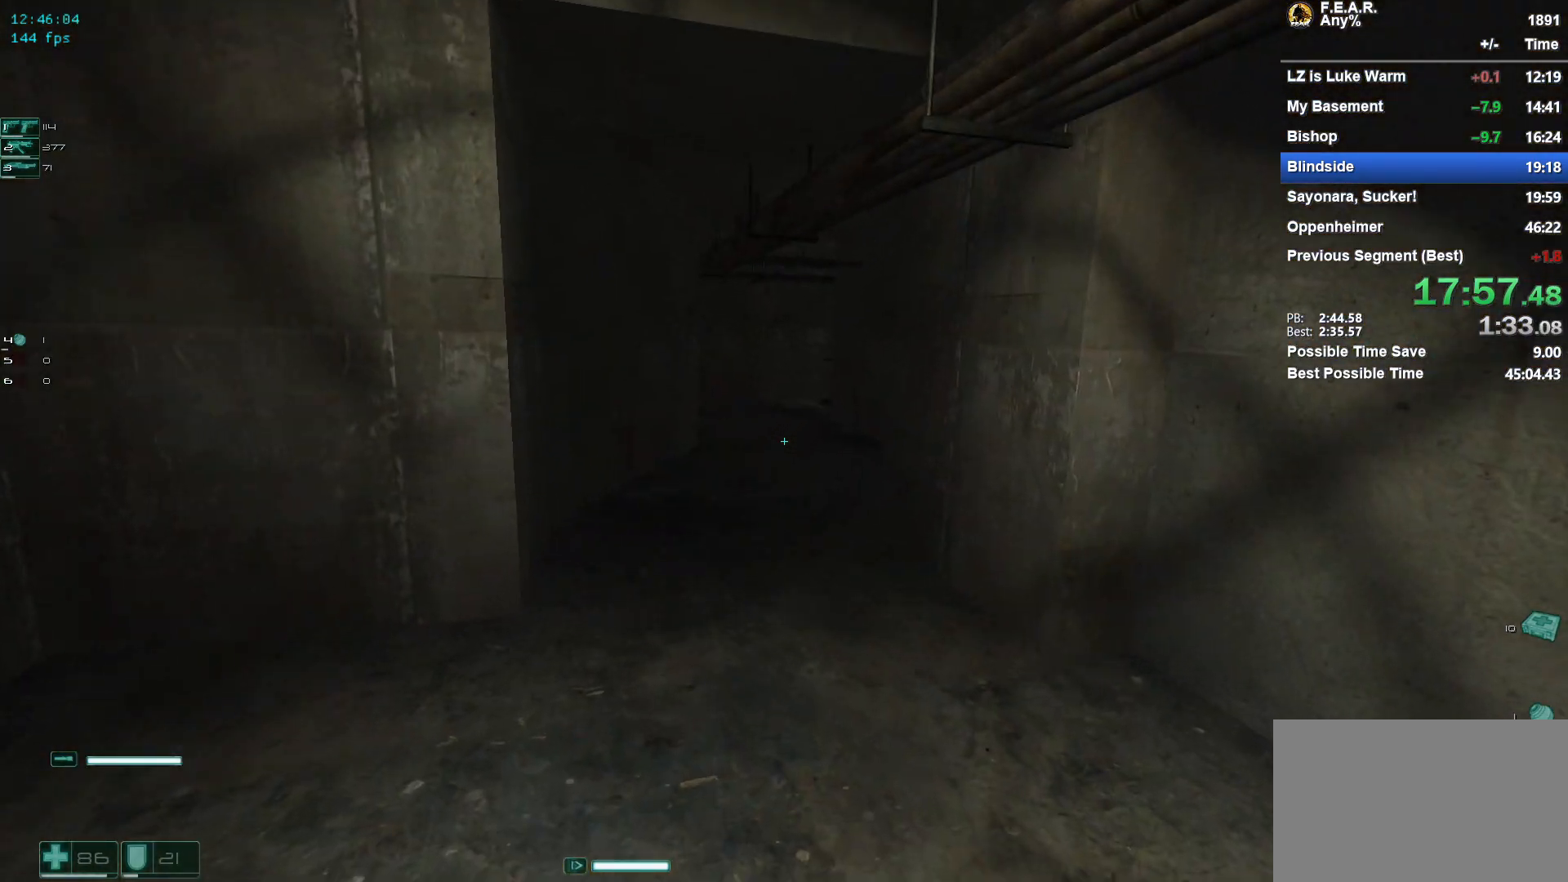
{"keys": ["w"], "mouse": [], "events": []}
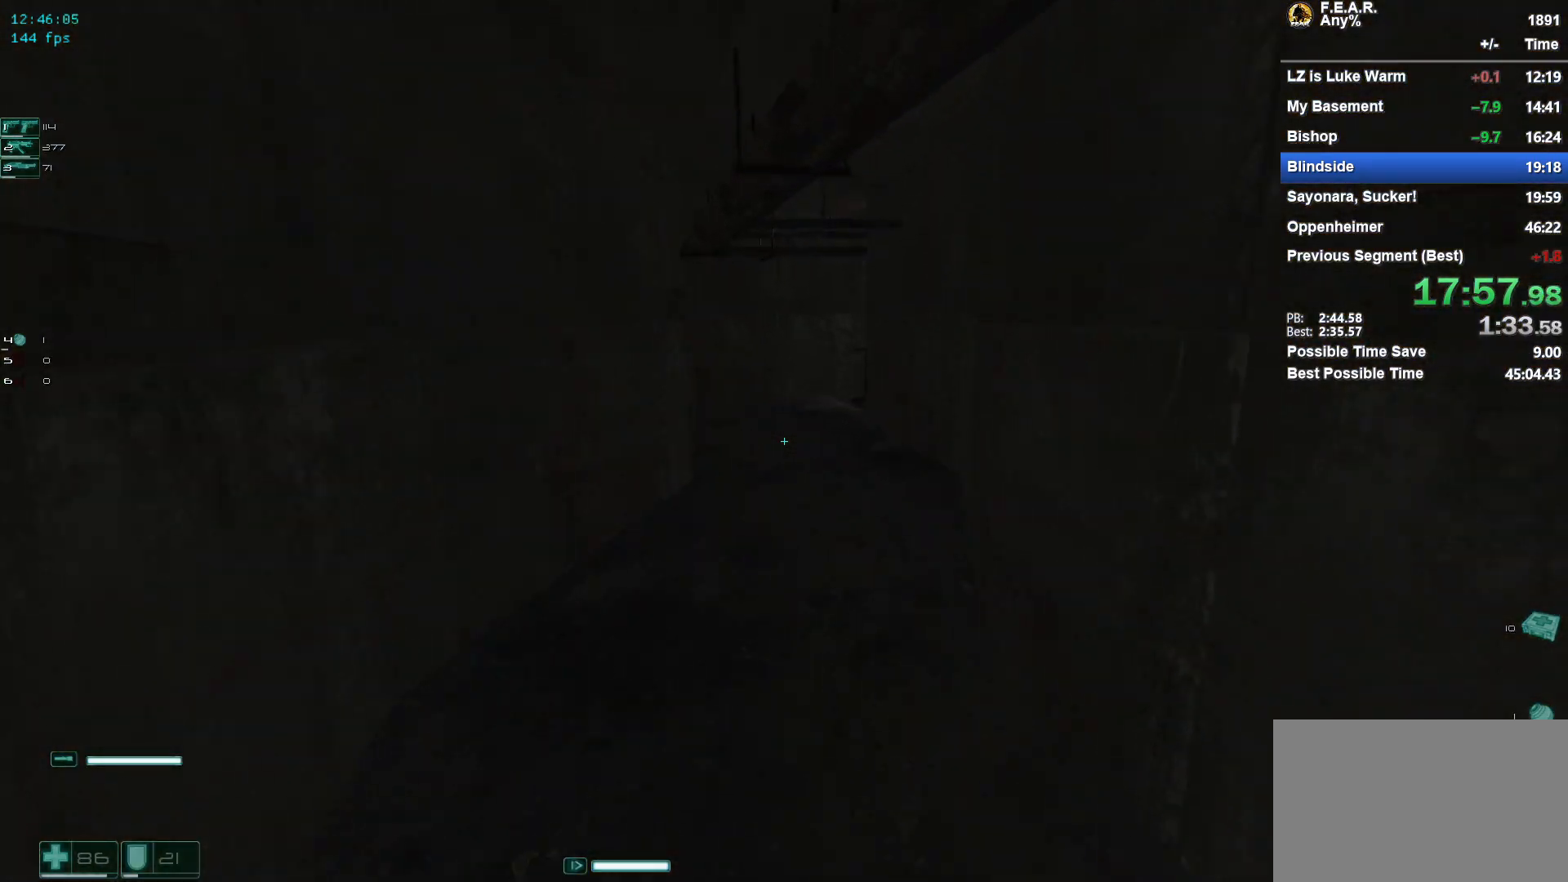
{"keys": ["w"], "mouse": [], "events": []}
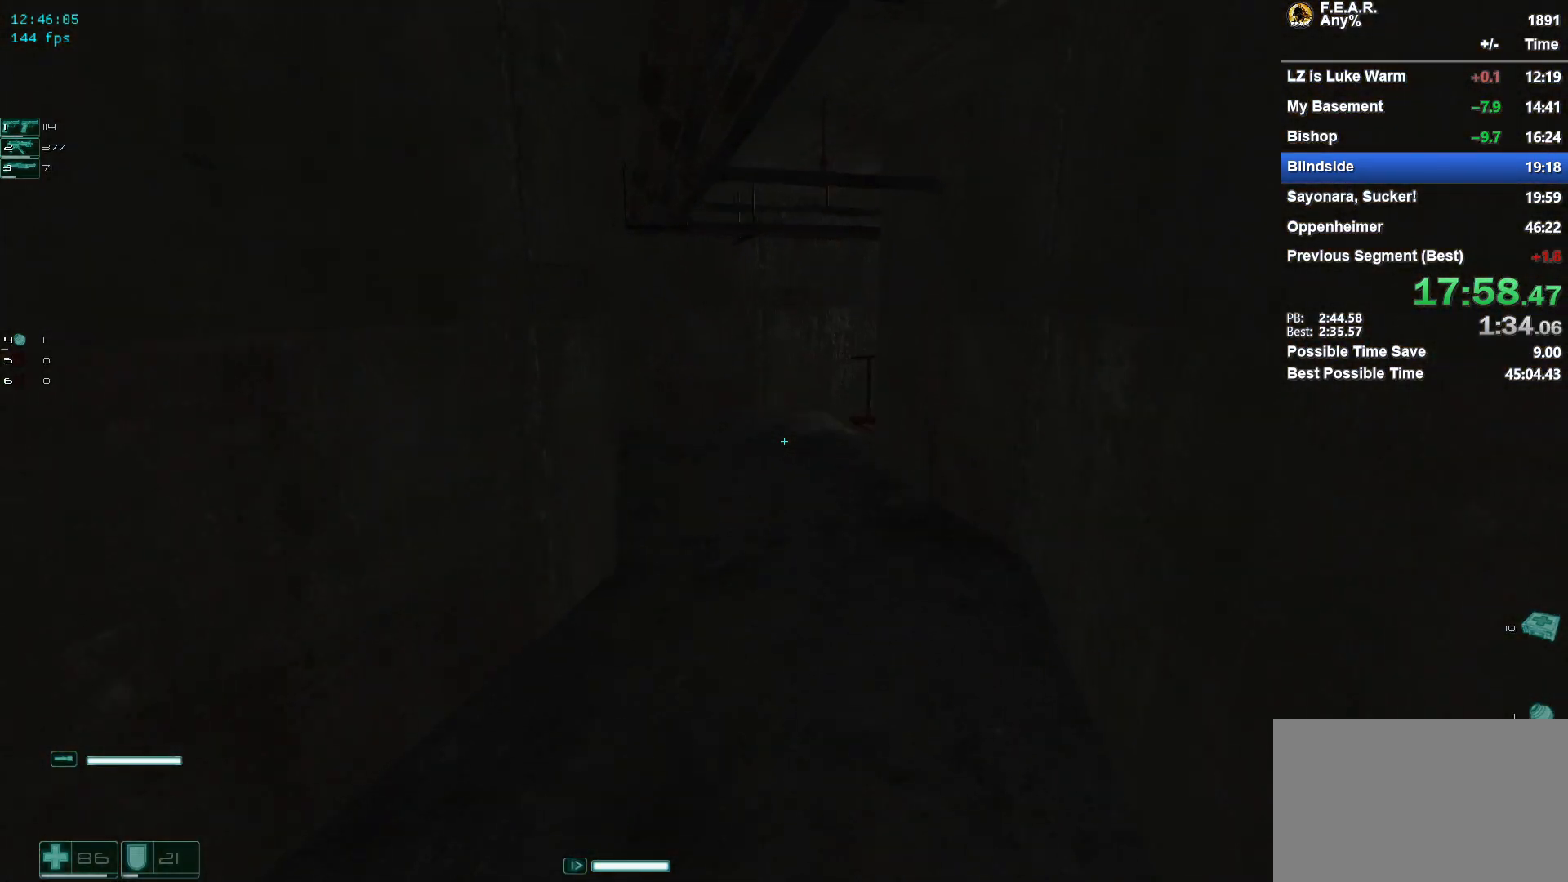
{"keys": ["w"], "mouse": [], "events": []}
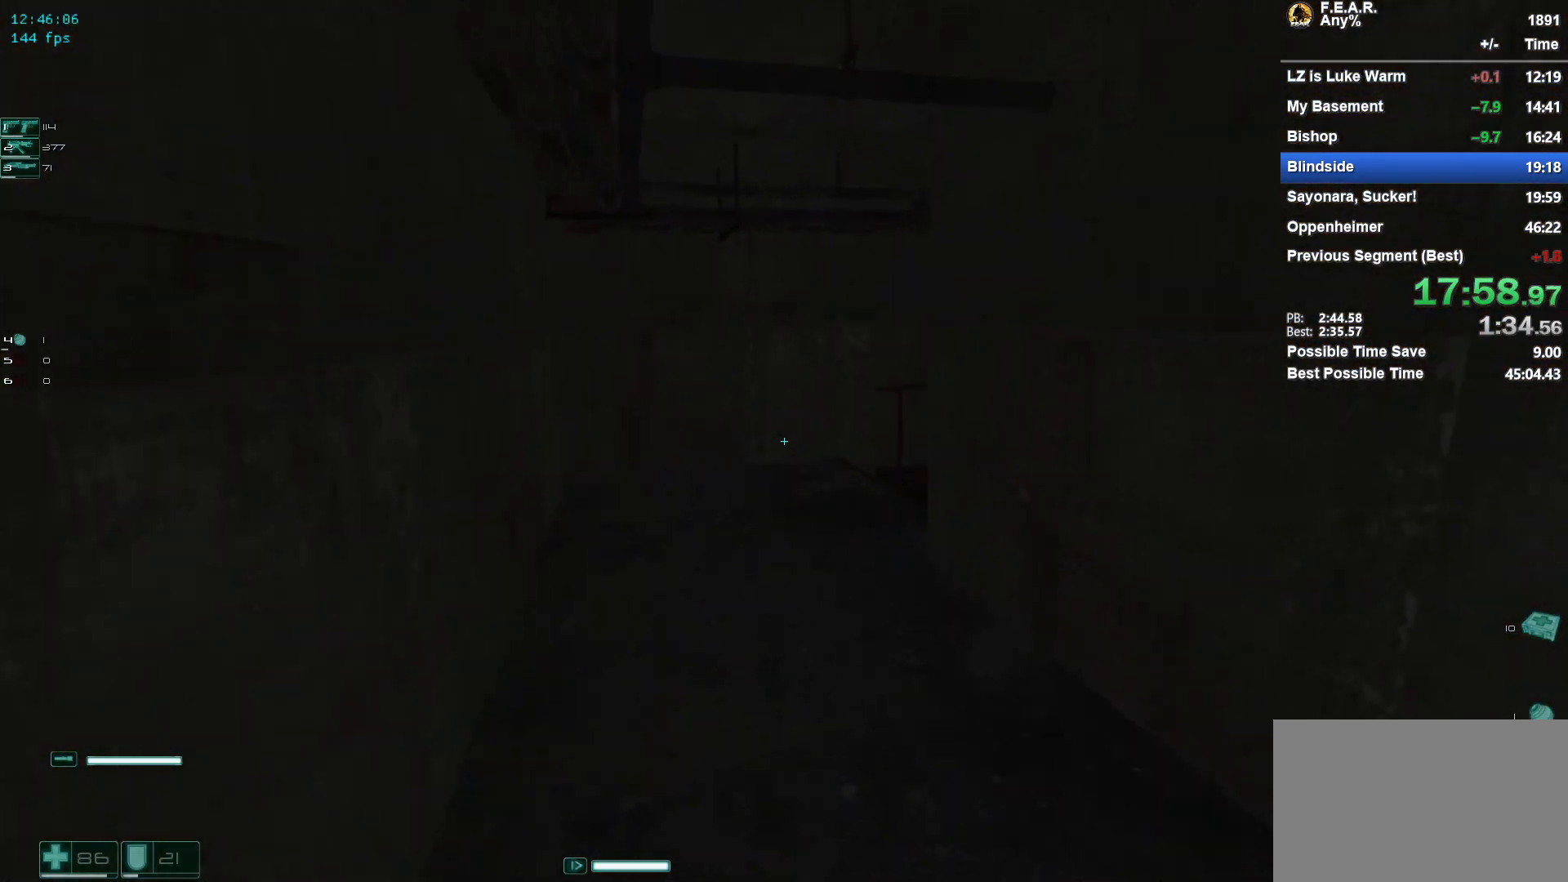
{"keys": ["w"], "mouse": [], "events": []}
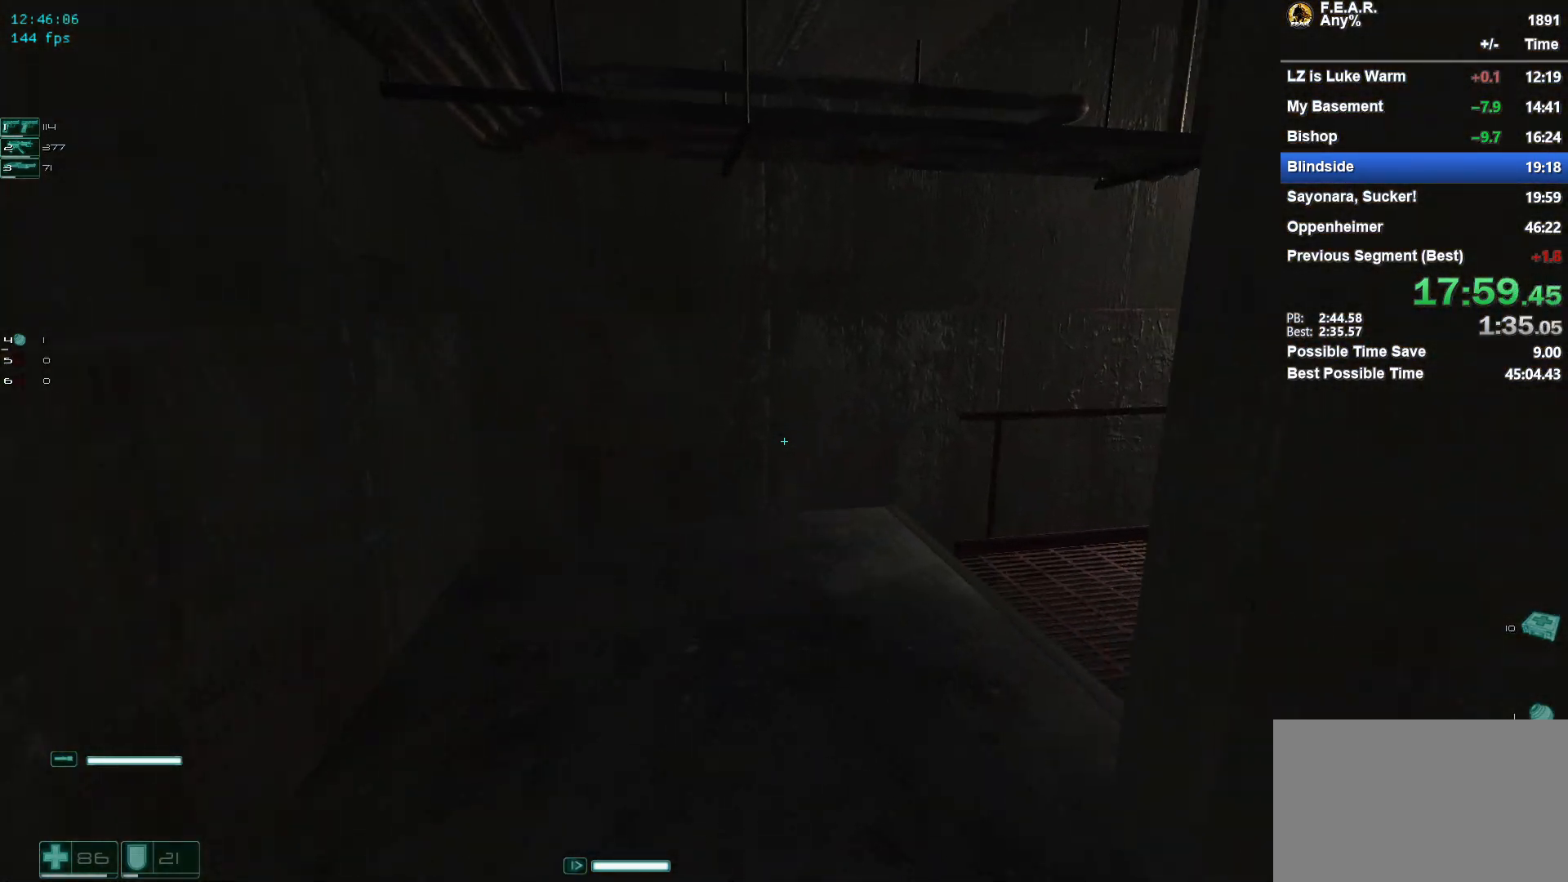
{"keys": ["w"], "mouse": [], "events": []}
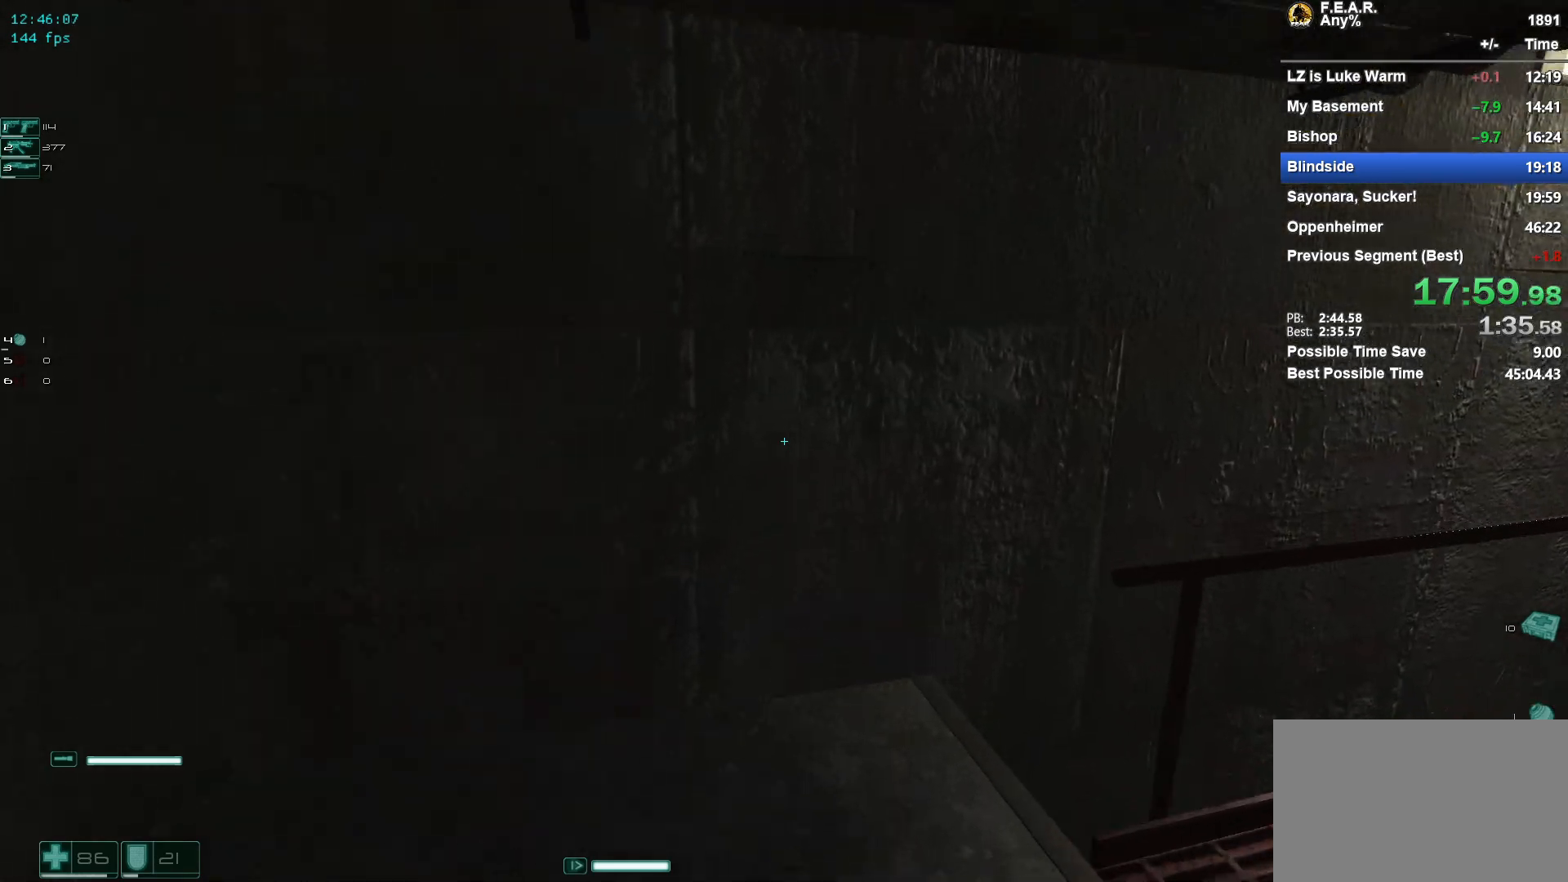
{"keys": ["w"], "mouse": [], "events": []}
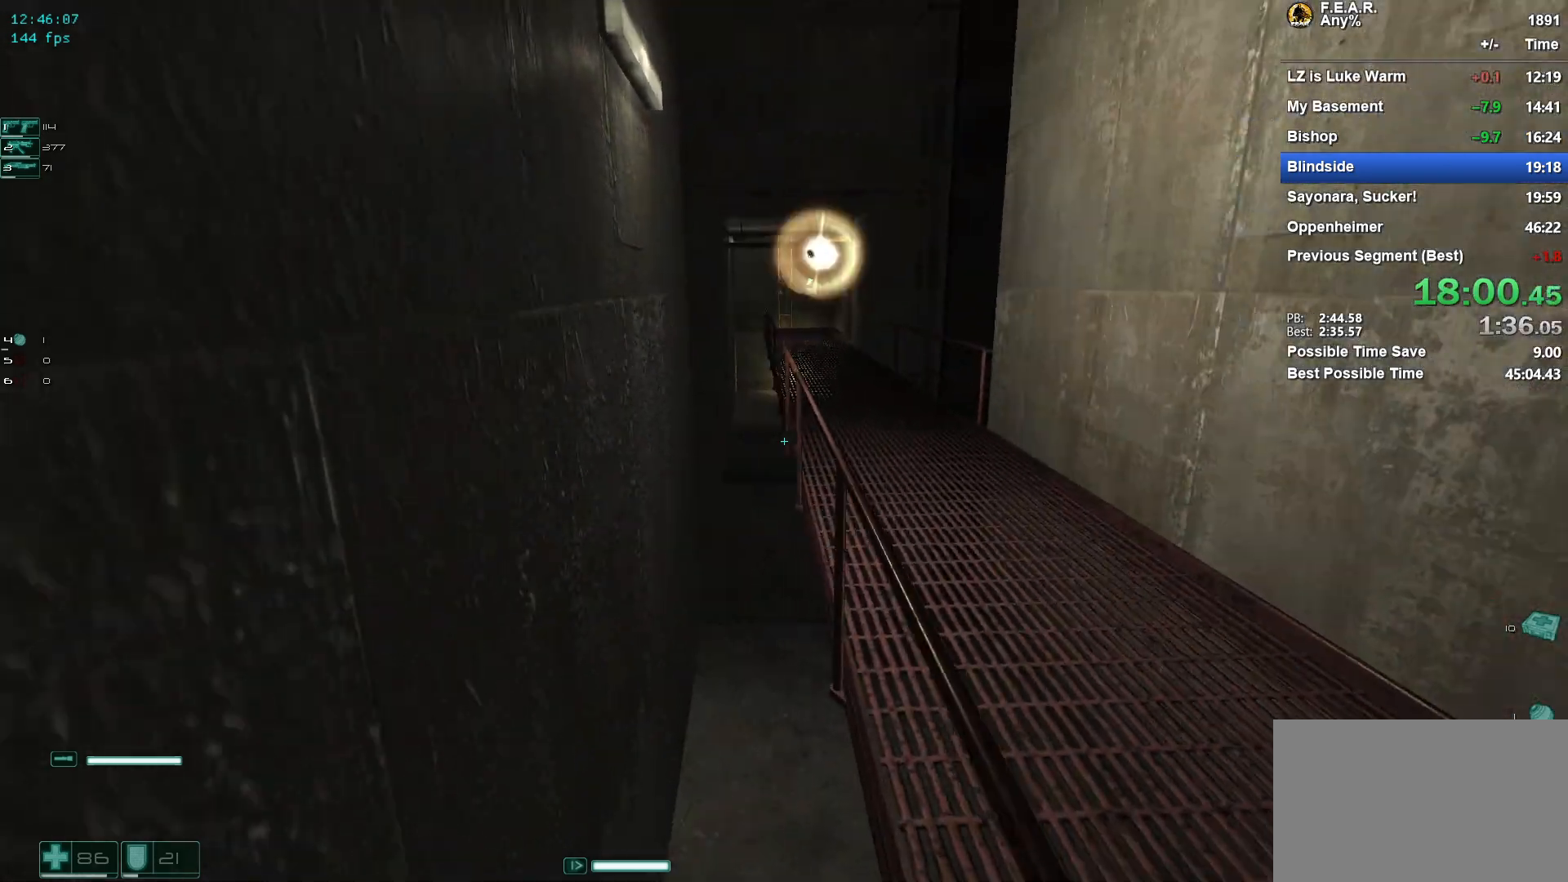
{"keys": ["w"], "mouse": [], "events": []}
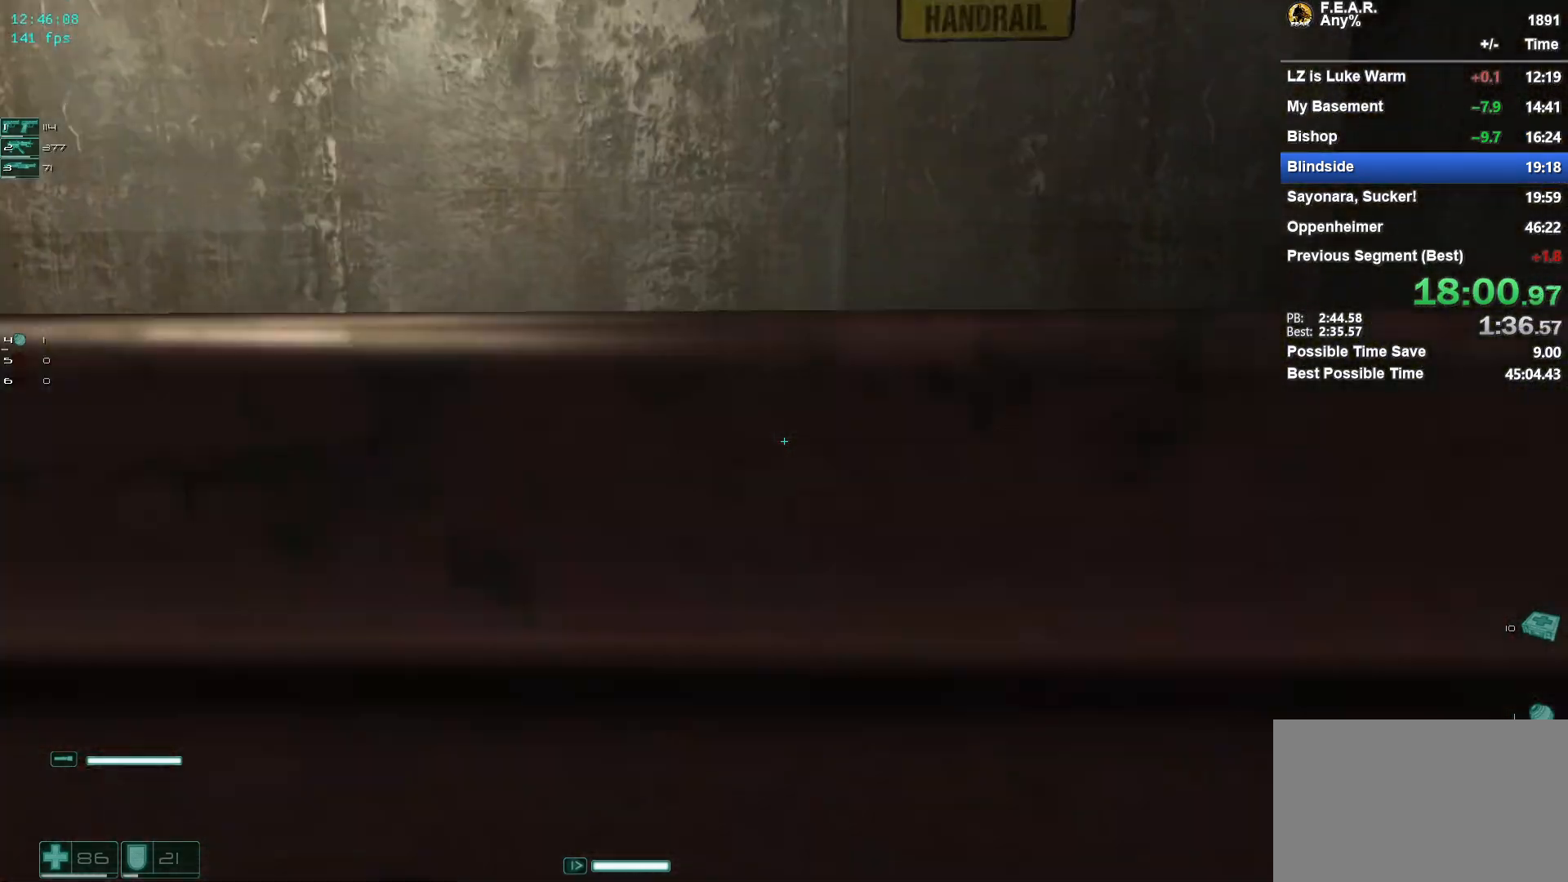
{"keys": ["w"], "mouse": [], "events": [[167, "mouse_wheel", "down"], [217, "mouse_wheel", "up"]]}
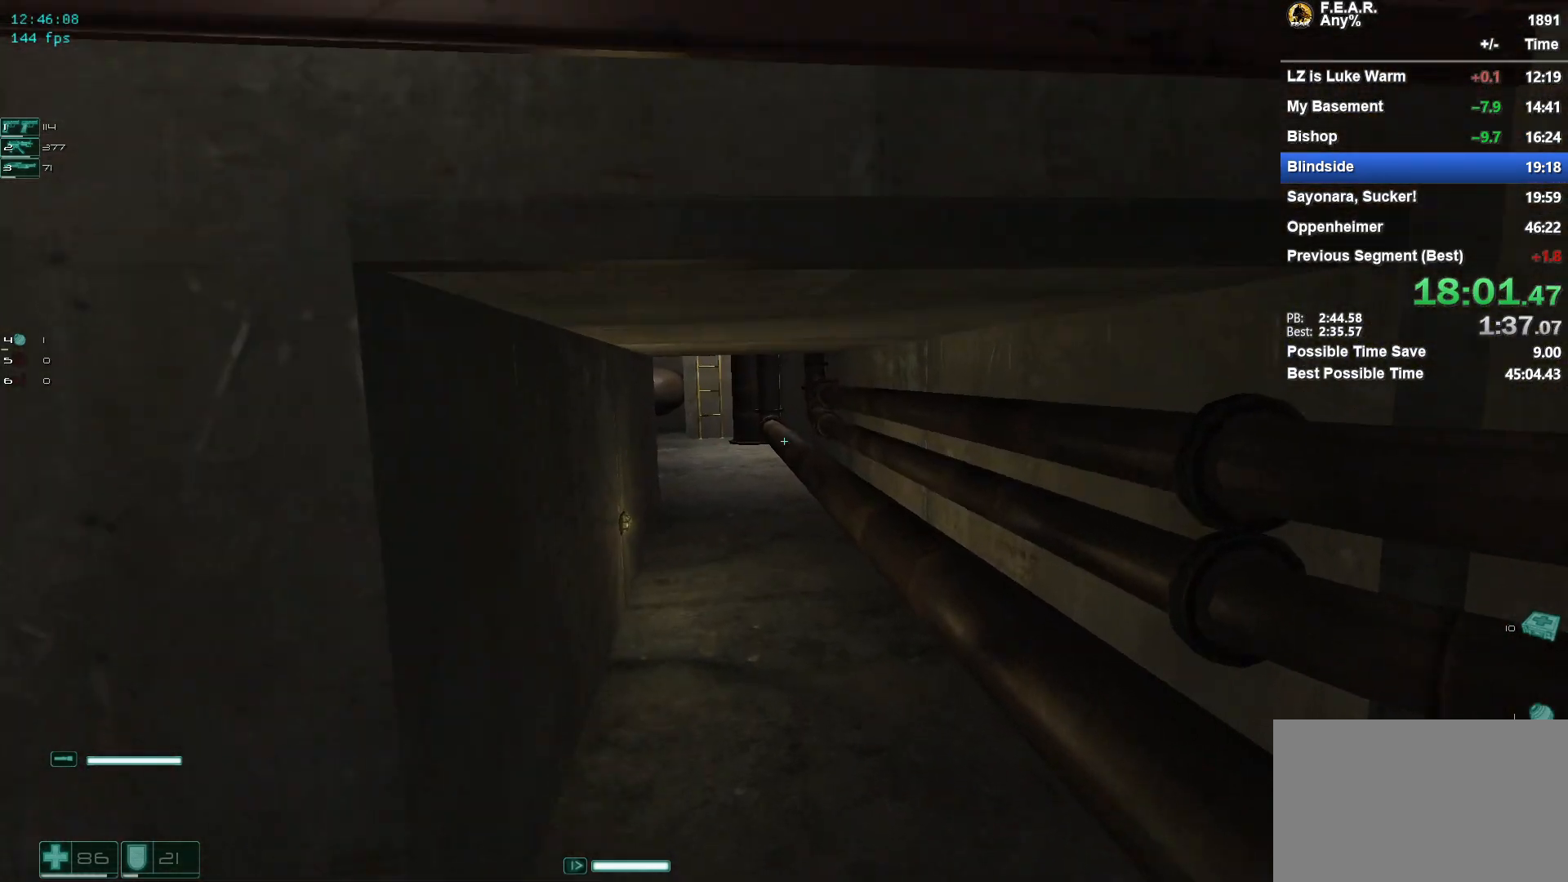
{"keys": ["w"], "mouse": [], "events": []}
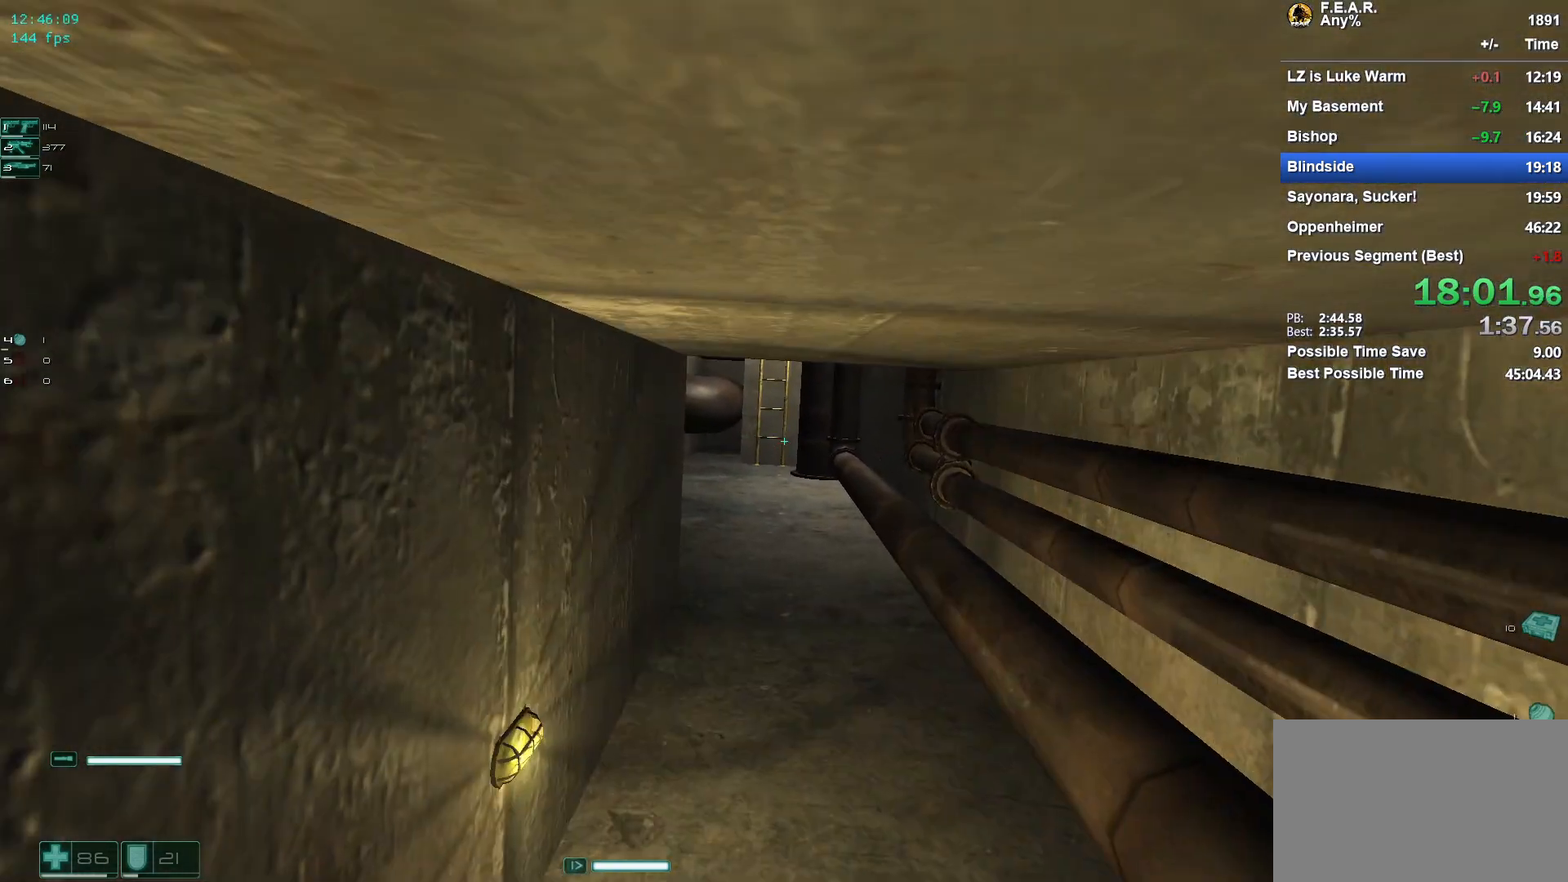
{"keys": ["w"], "mouse": [], "events": []}
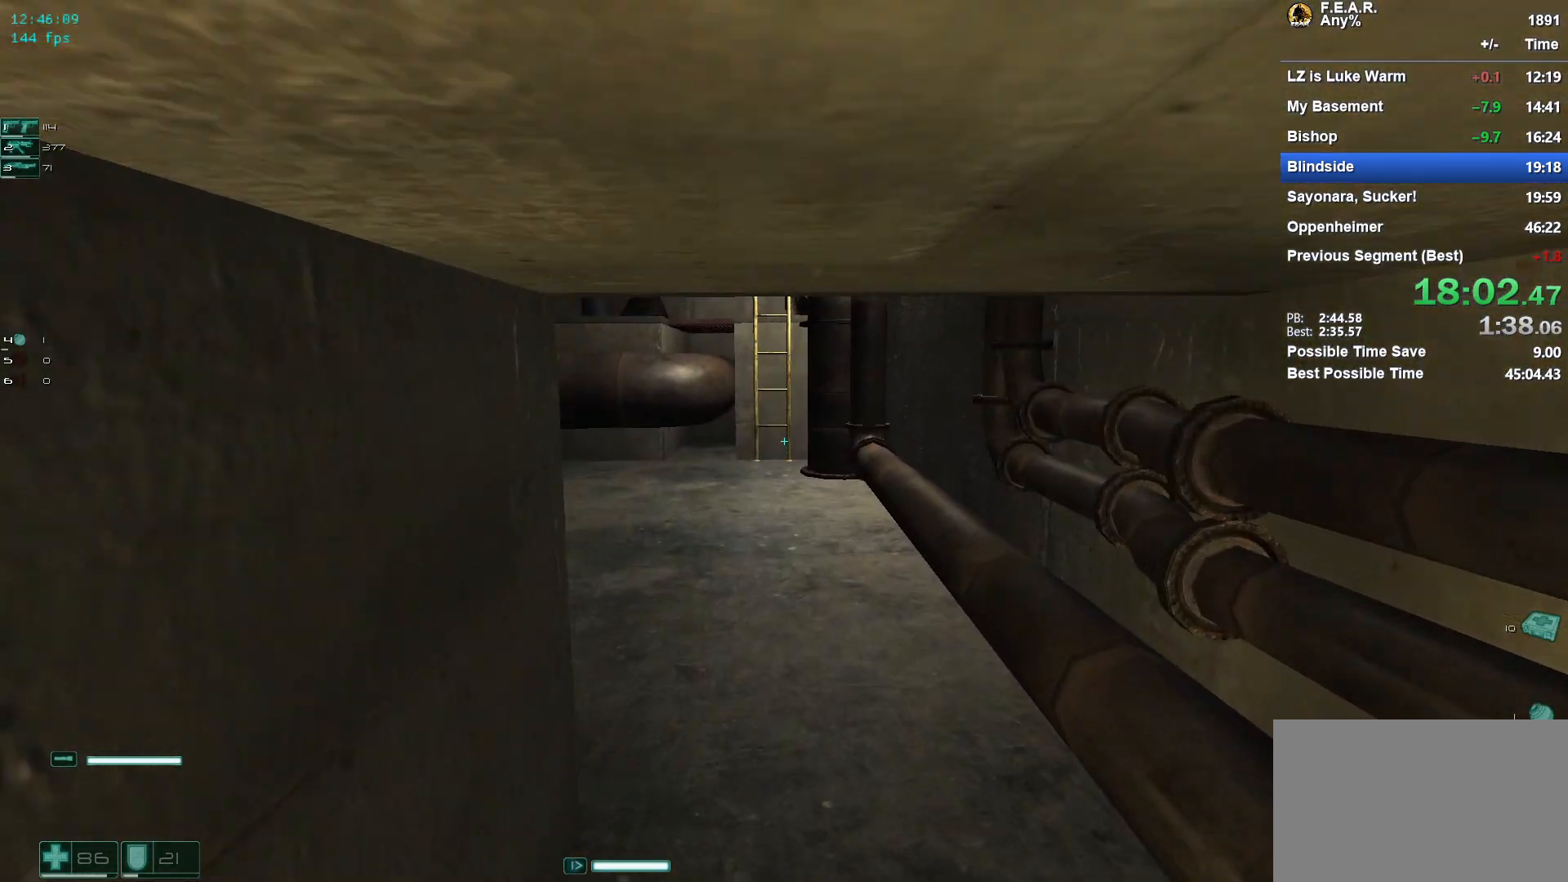
{"keys": ["w"], "mouse": [], "events": []}
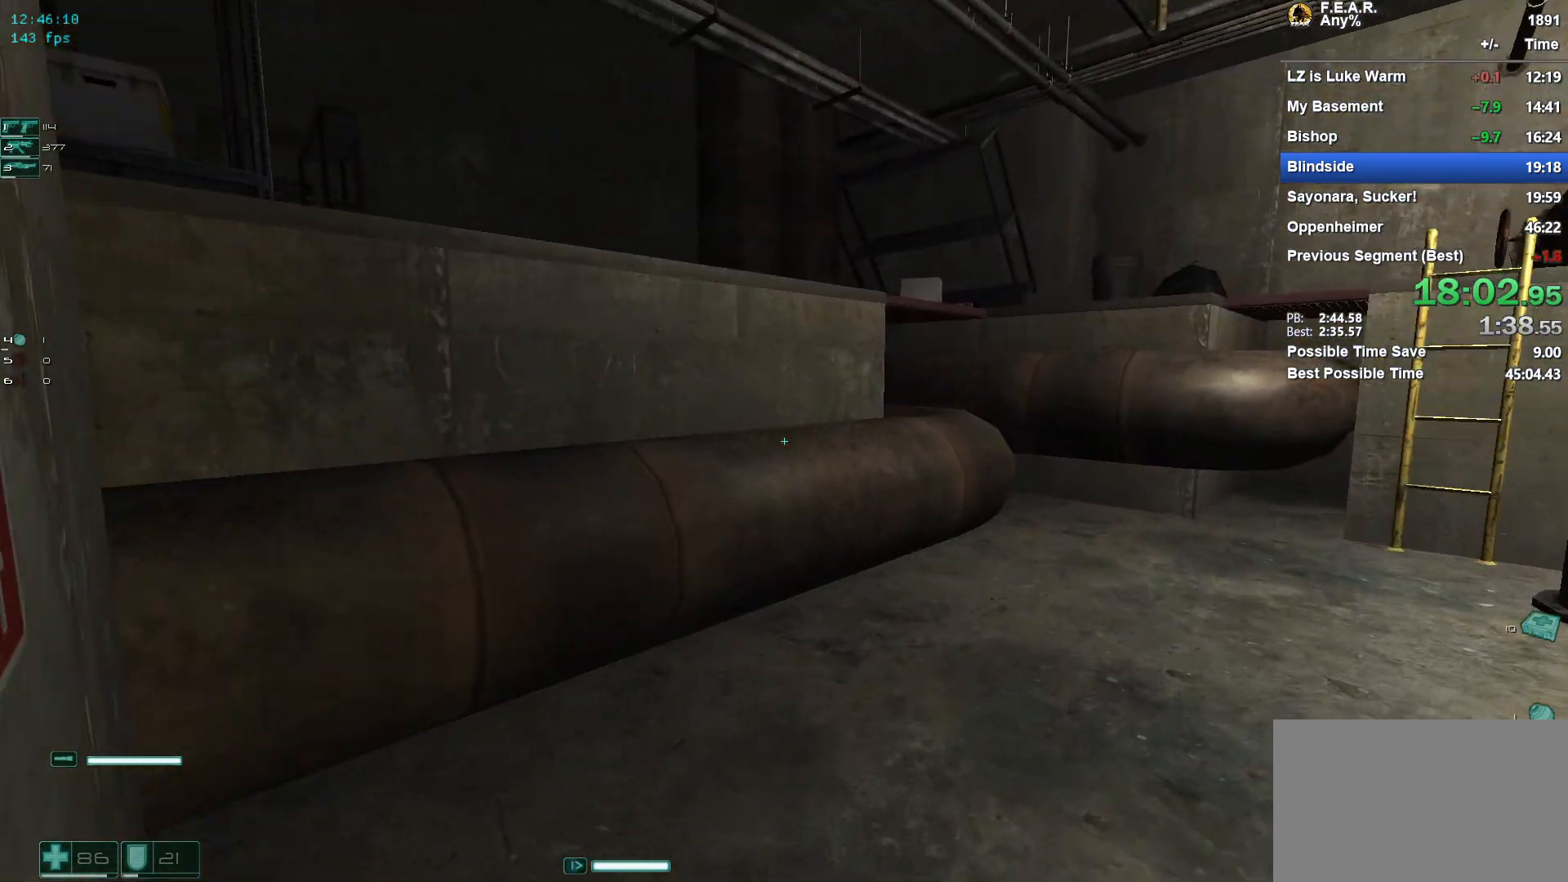
{"keys": ["w"], "mouse": [], "events": [[283, "space", "down"], [467, "space", "up"]]}
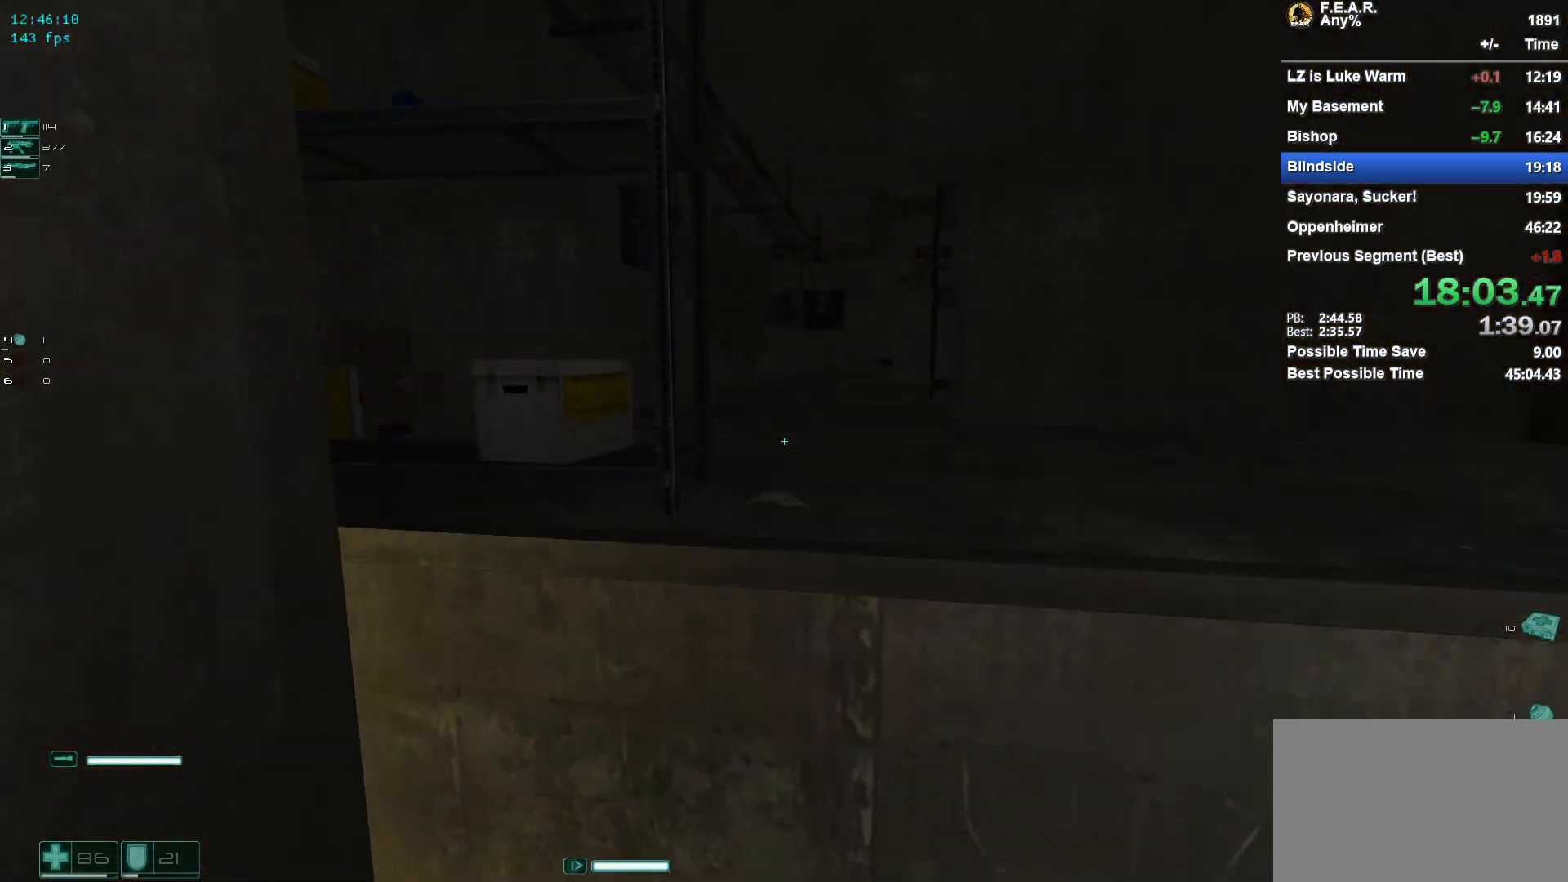
{"keys": ["w"], "mouse": [], "events": [[284, "space", "down"], [484, "space", "up"]]}